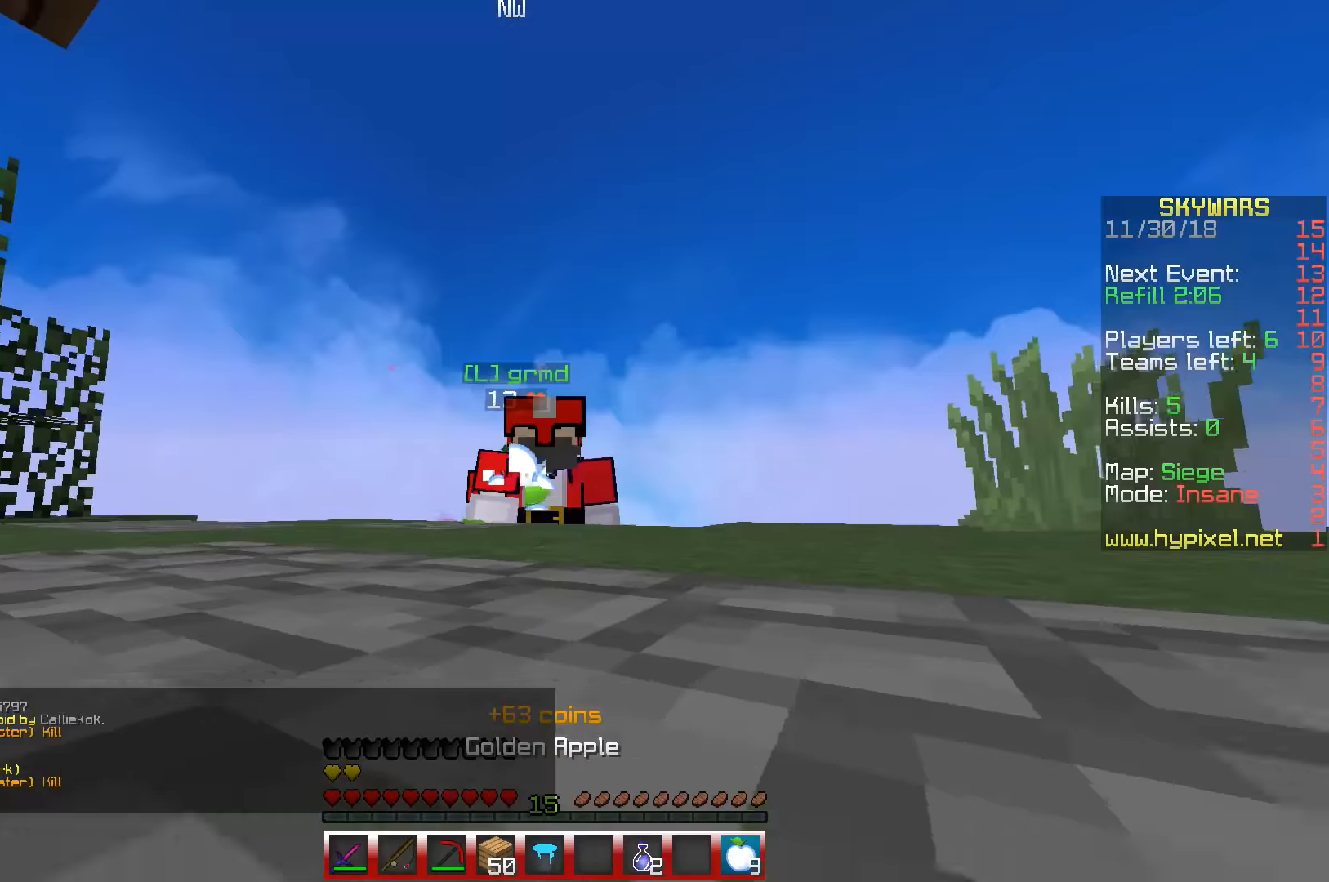
Gameplay with keyboard; each line is a JSON object with the keys held at the frame after it. "events" lists presses ("down") and releases ("up") of "a", "d", "s", "space" and "w" between this image and that frame as [ms after this image, input, new state], when the widget could be followed in between. No other keys are recorded. Mouse input is not recorded.
{"keys": ["w"]}
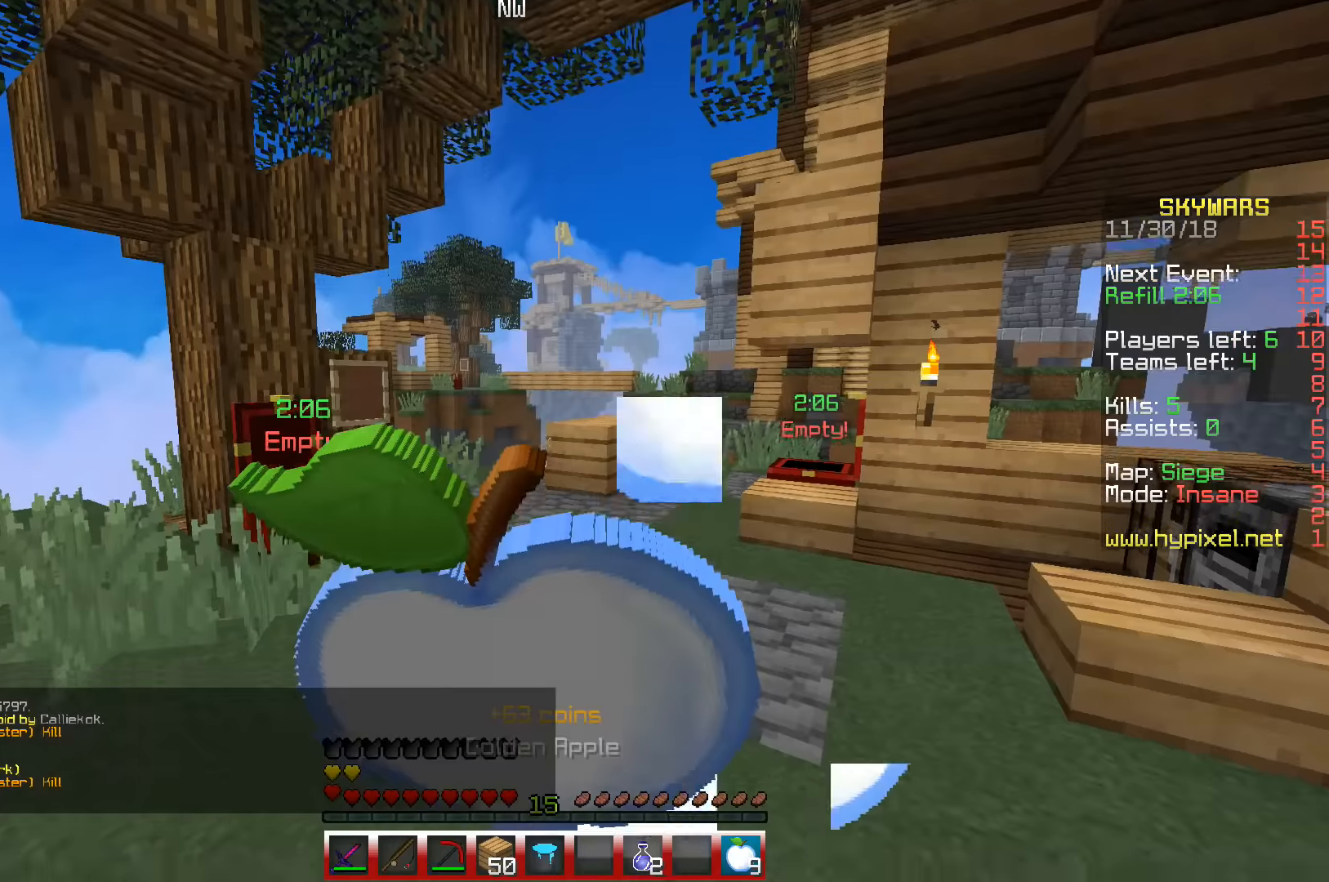
{"keys": ["a", "w"], "events": [[300, "a", "down"]]}
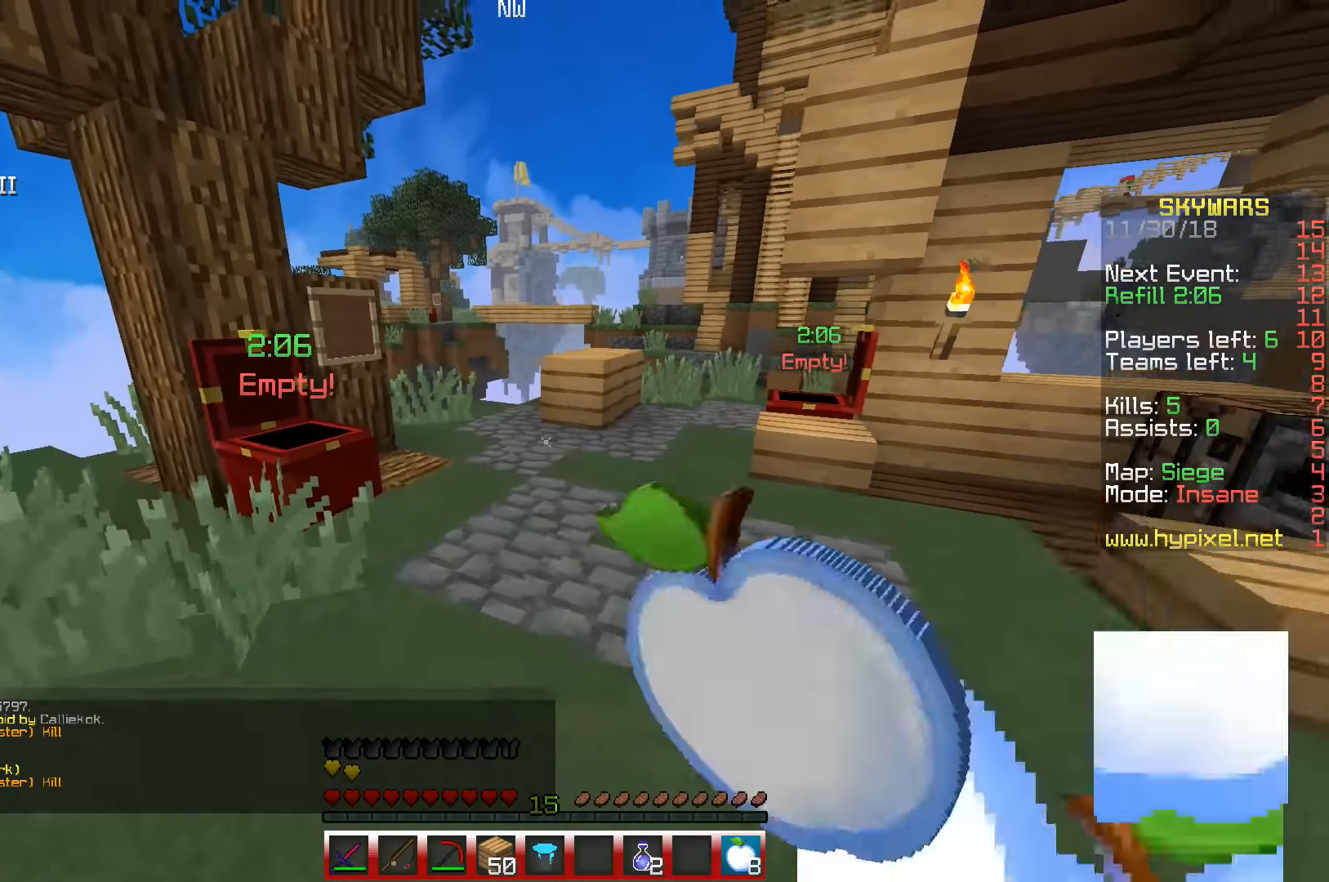
{"keys": [], "events": [[434, "a", "up"], [450, "w", "up"]]}
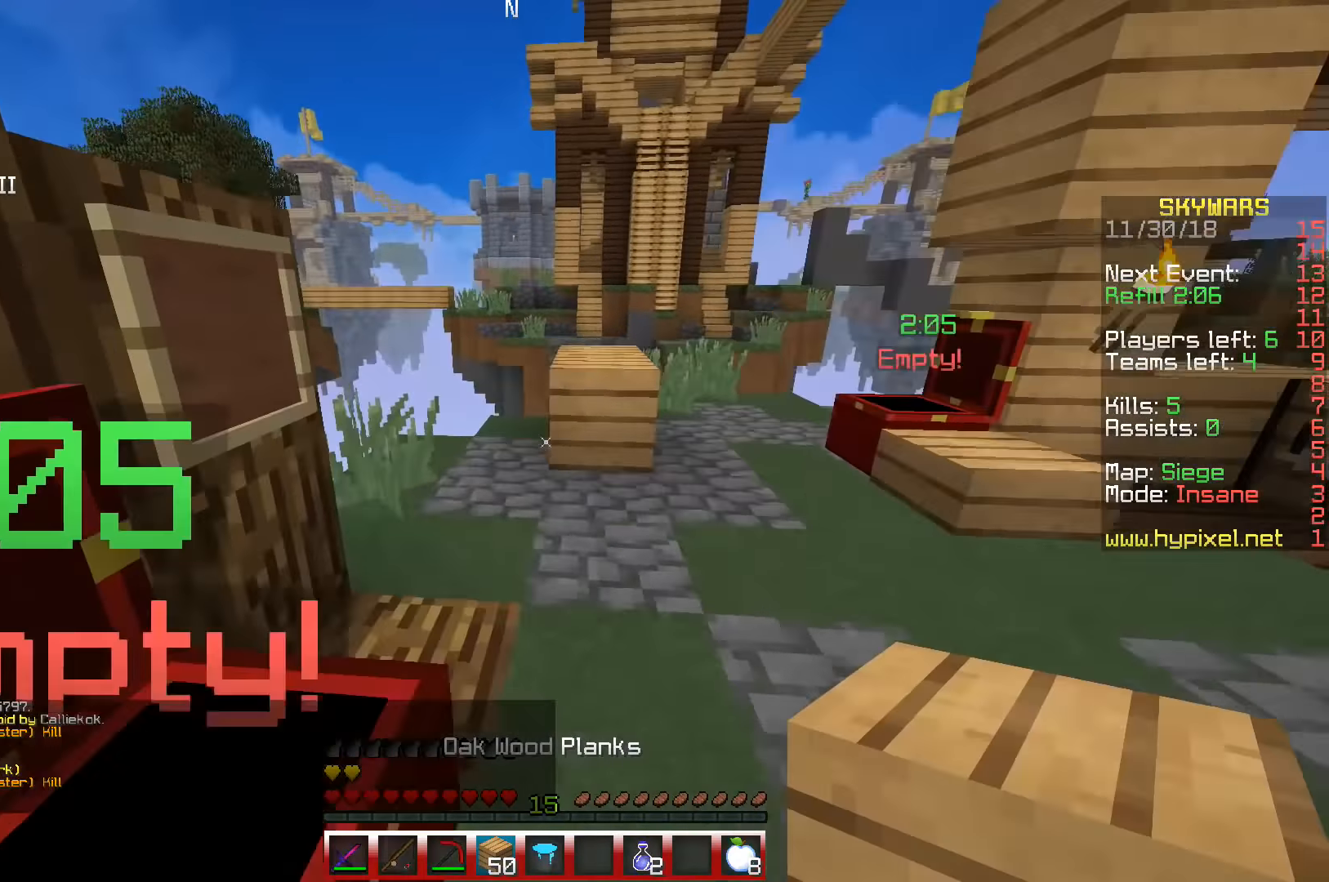
{"keys": ["w"], "events": [[167, "w", "down"]]}
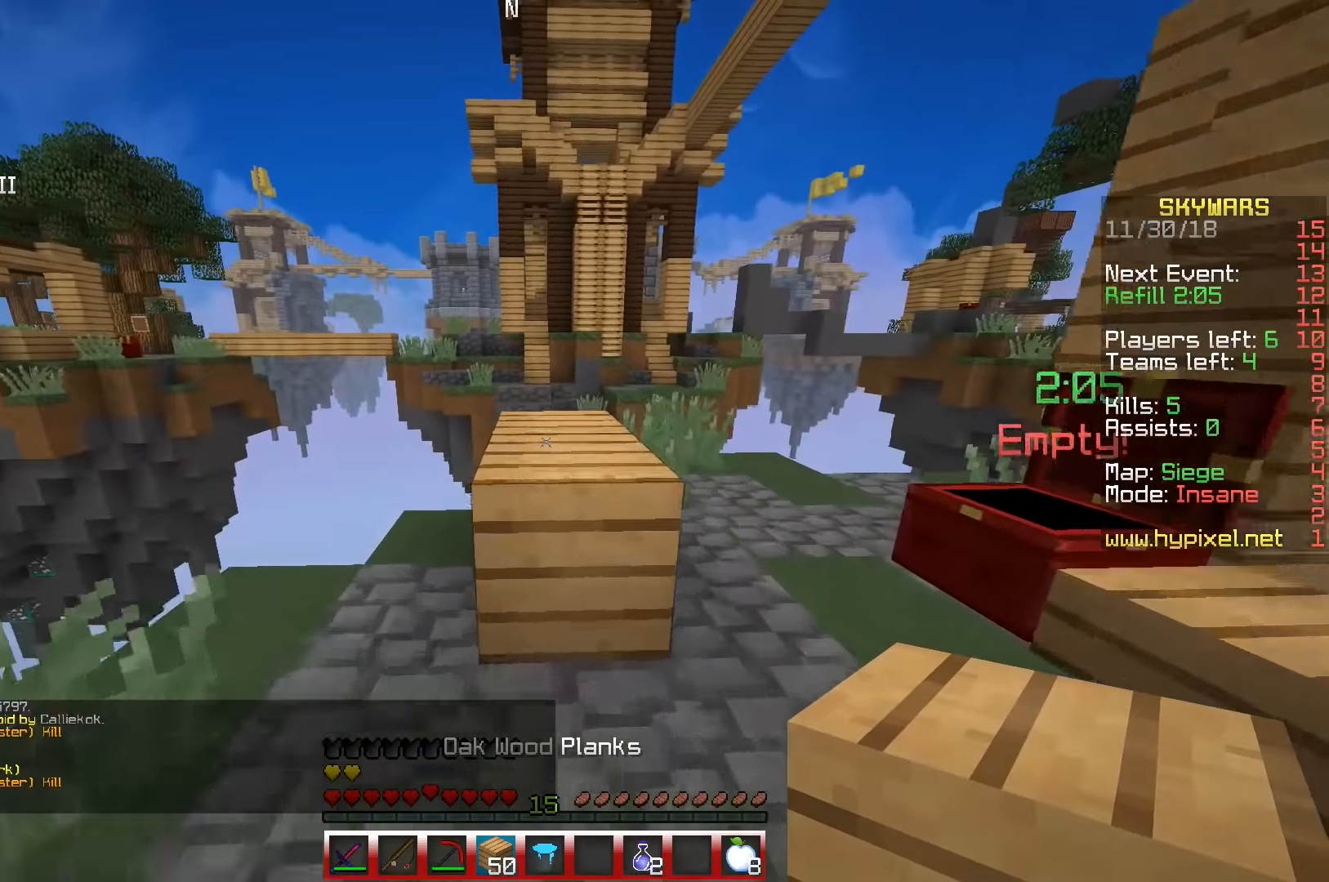
{"keys": [], "events": [[50, "a", "down"], [50, "space", "down"], [117, "a", "up"], [150, "w", "up"], [217, "space", "up"]]}
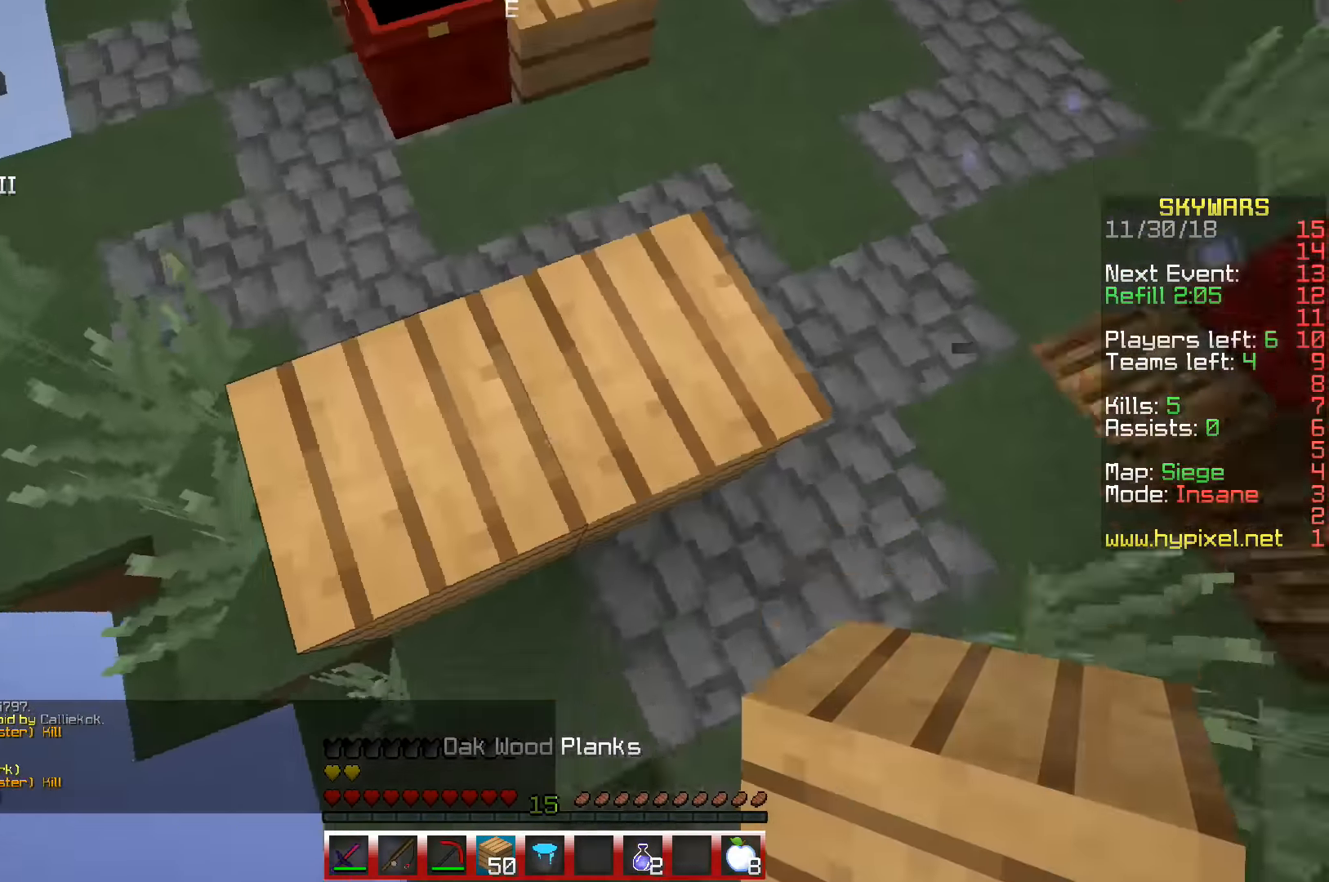
{"keys": ["a", "s"], "events": [[17, "a", "down"], [67, "s", "down"]]}
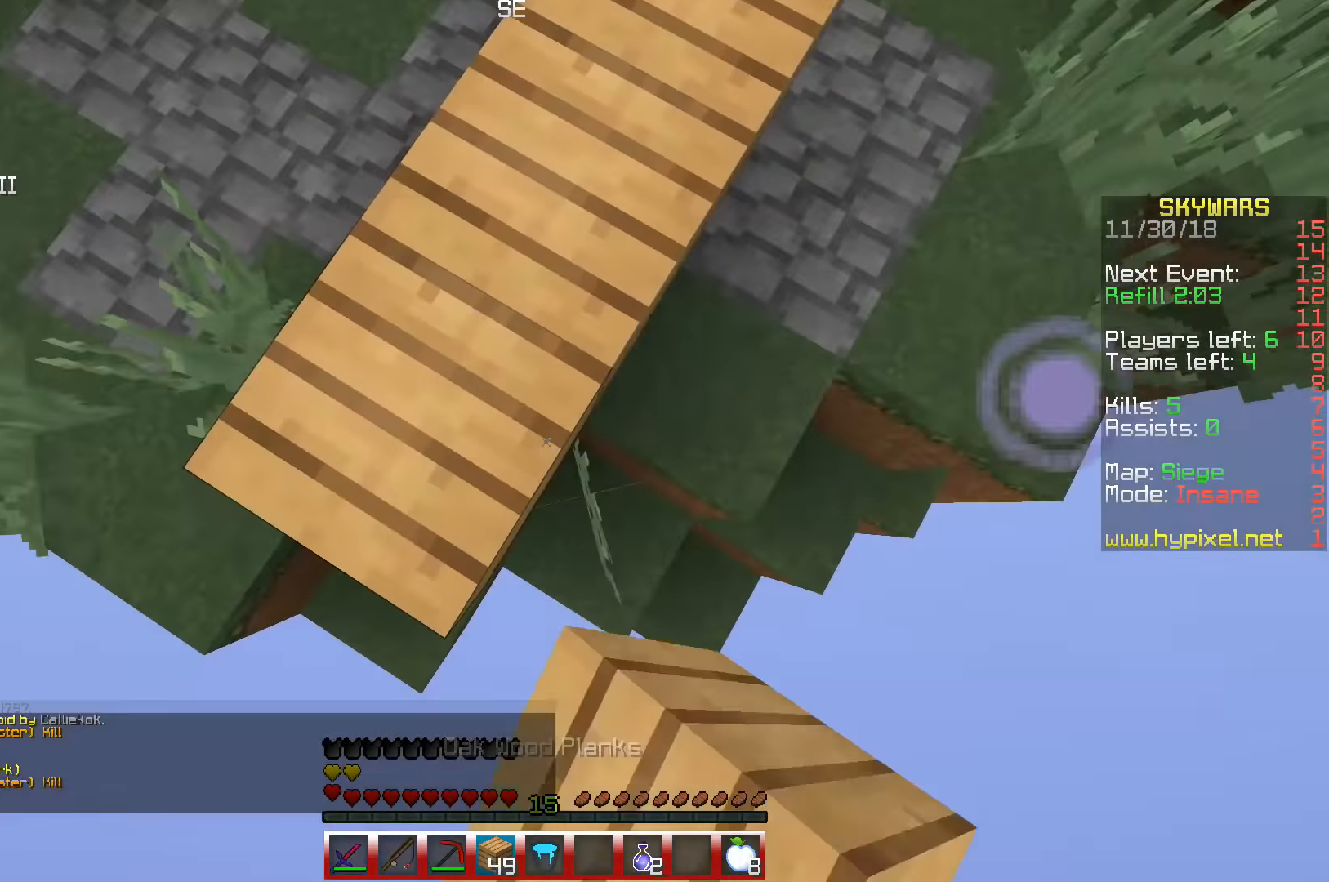
{"keys": ["a", "s"], "events": []}
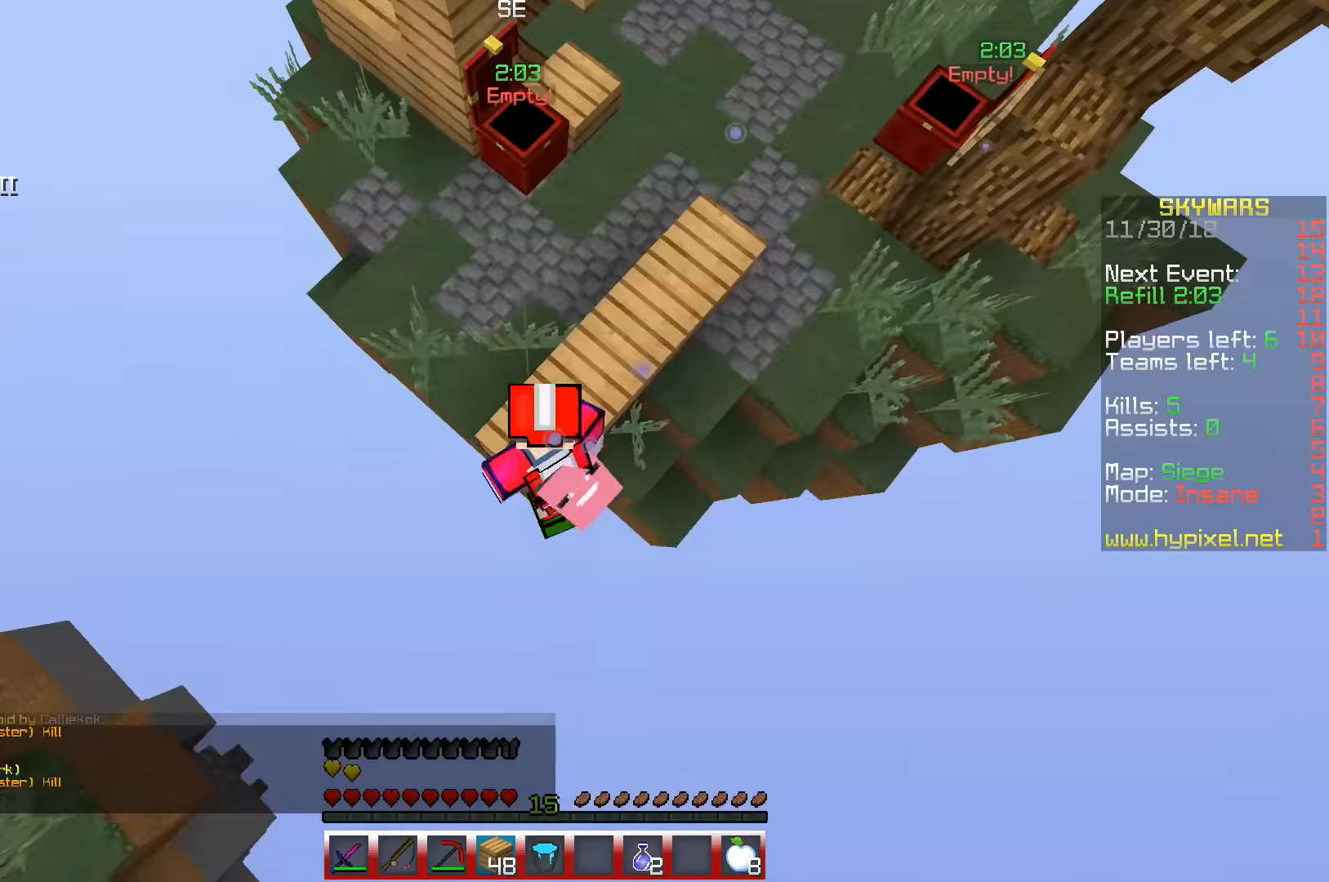
{"keys": ["a", "s"], "events": []}
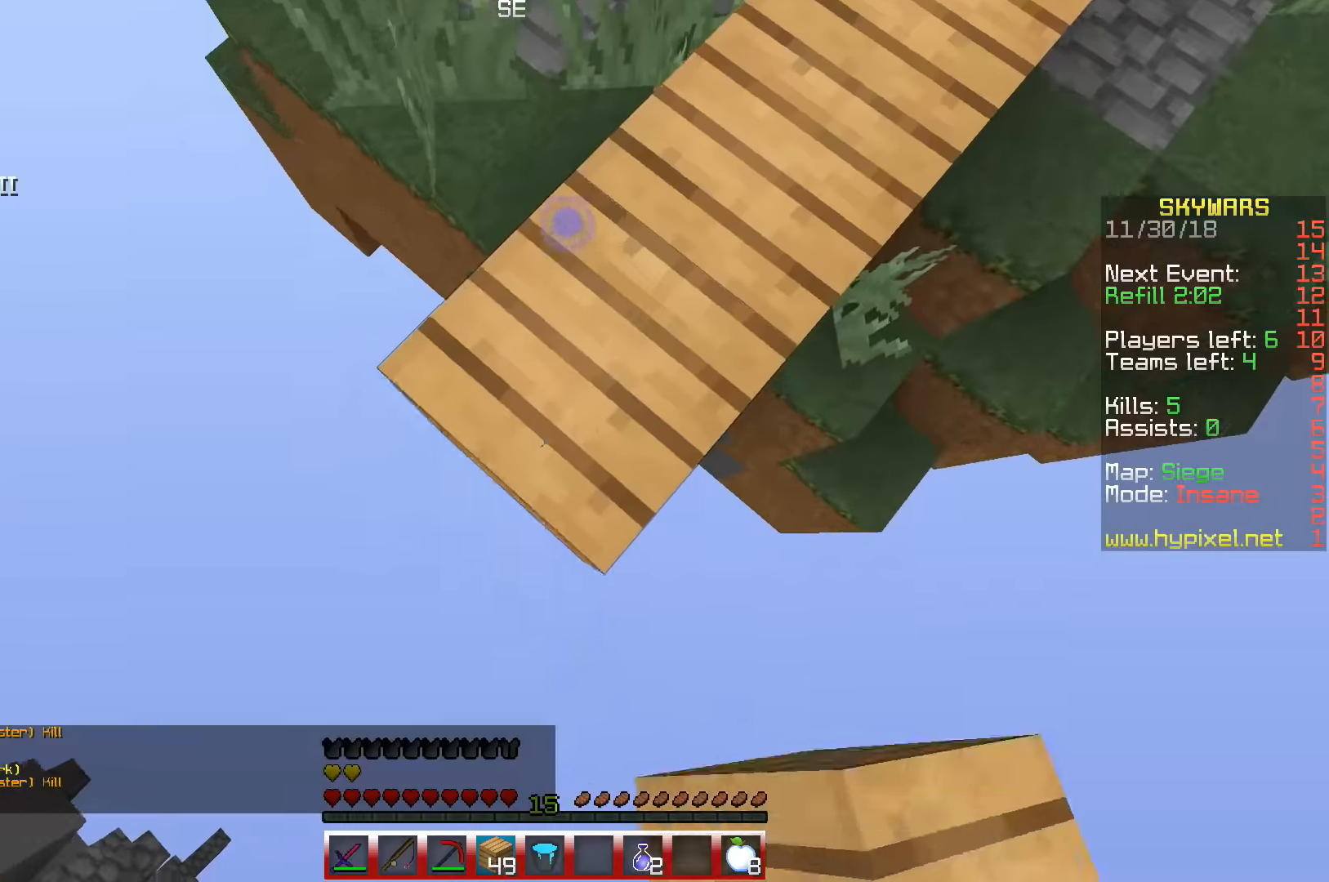
{"keys": ["a", "s"], "events": []}
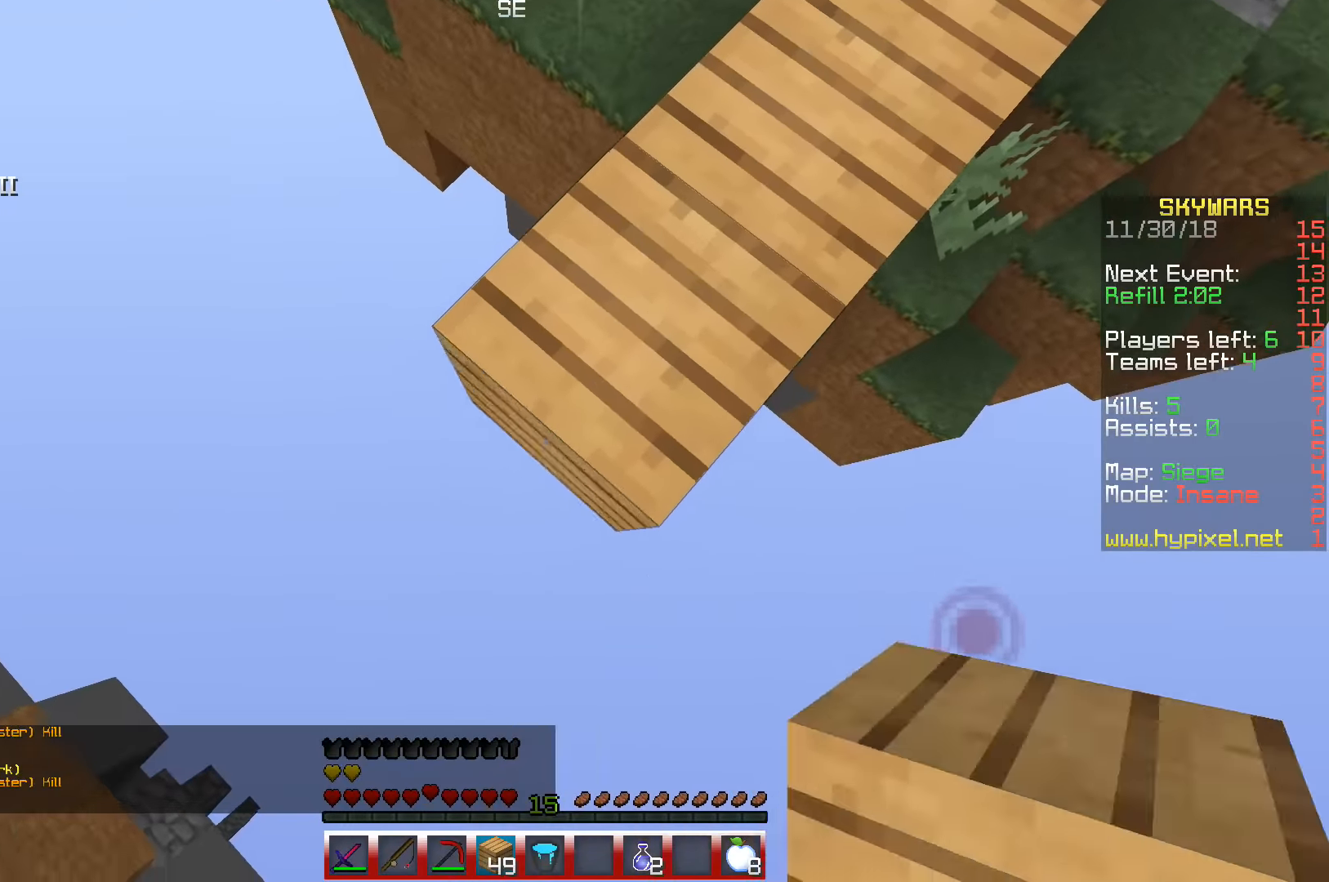
{"keys": ["a", "s"], "events": []}
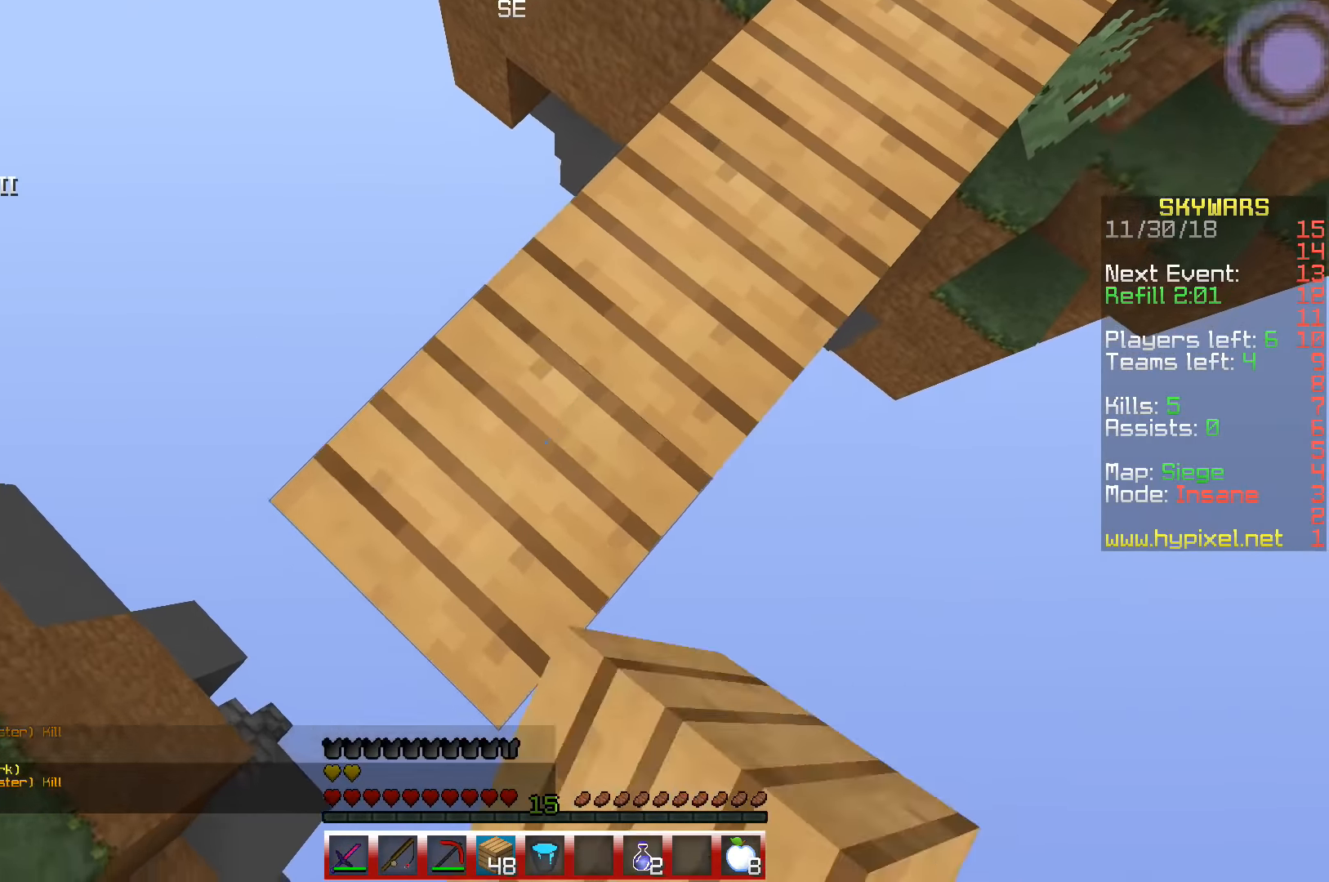
{"keys": ["a"], "events": [[150, "s", "up"]]}
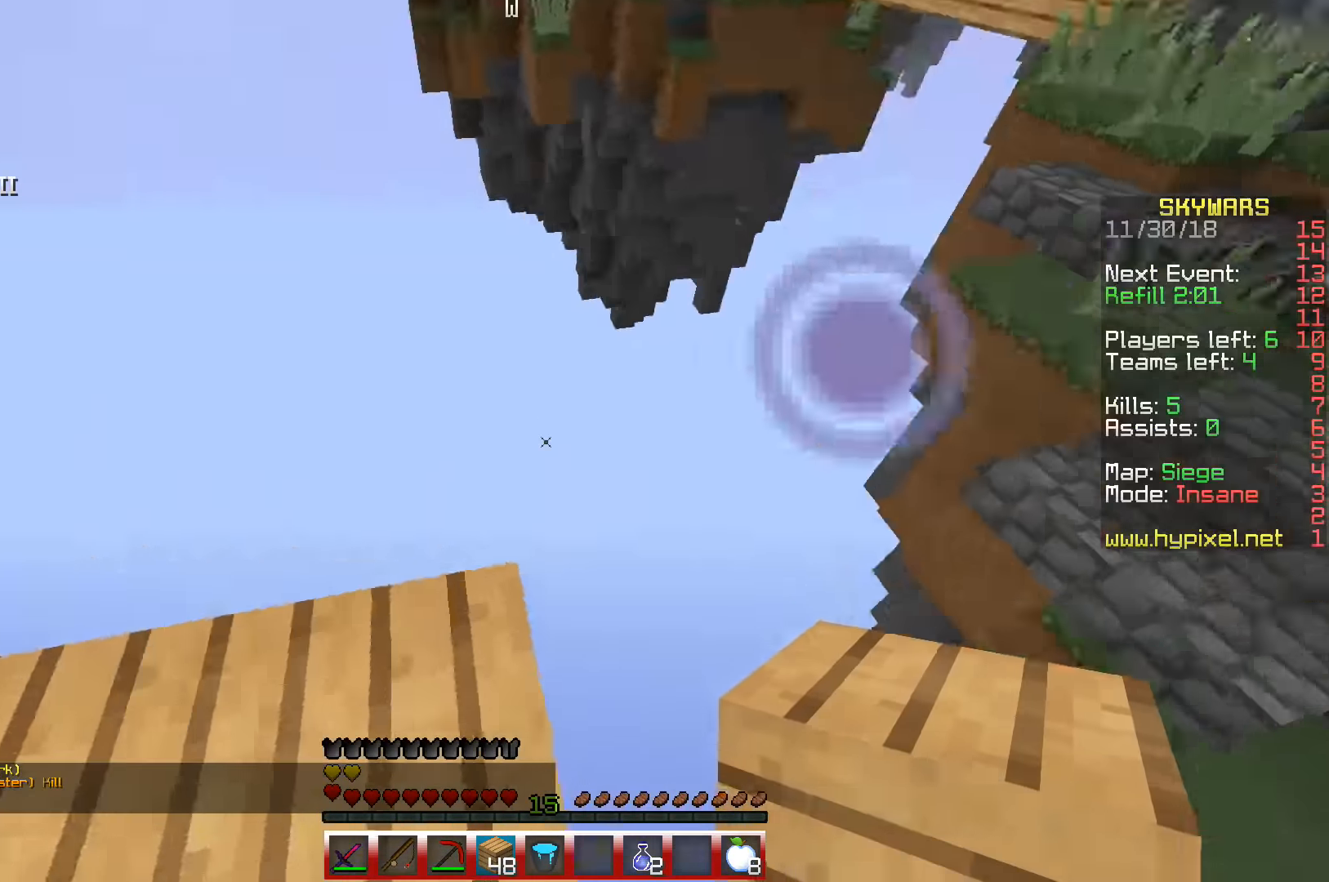
{"keys": [], "events": [[366, "a", "up"]]}
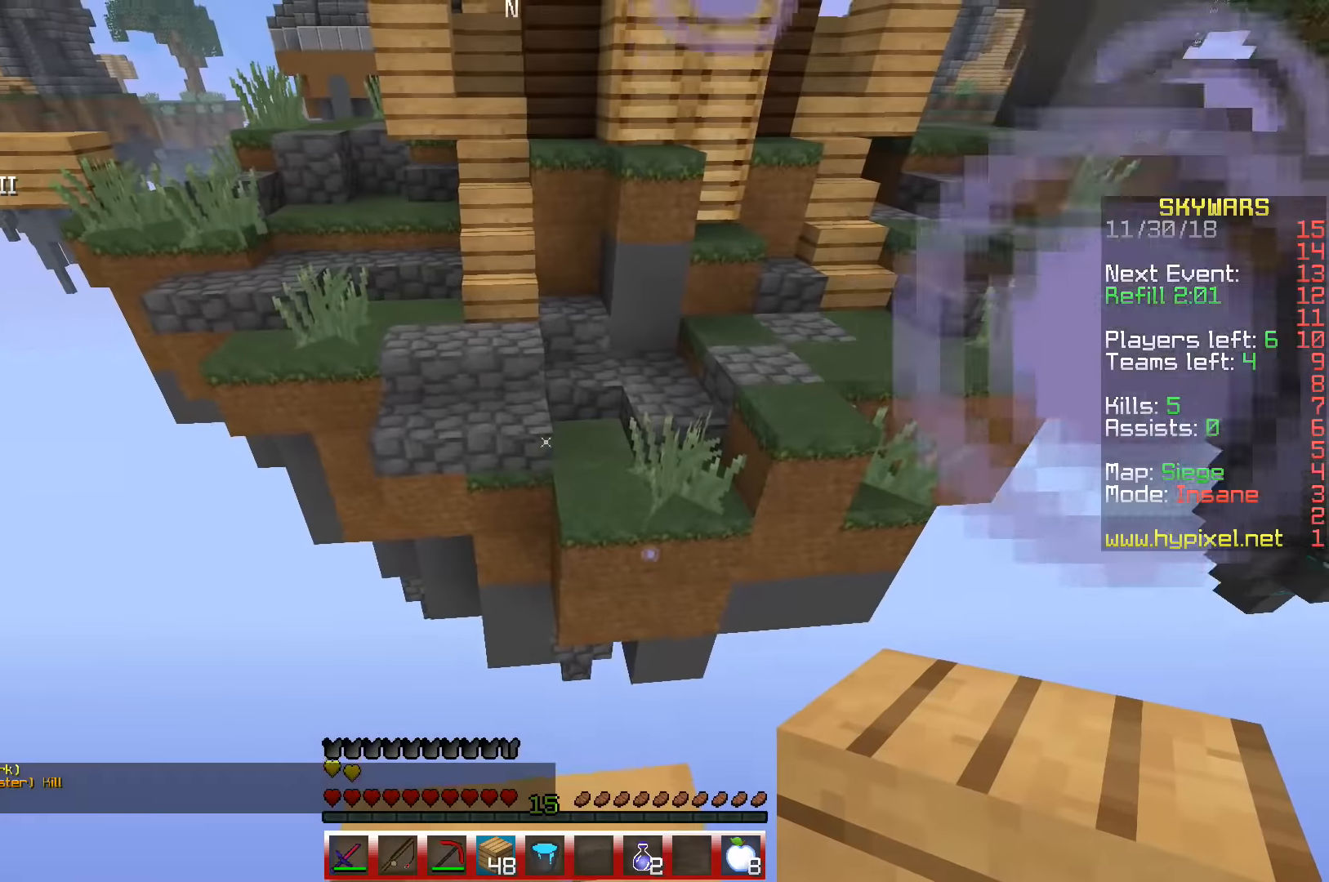
{"keys": ["space", "w"], "events": [[200, "w", "down"], [333, "space", "down"]]}
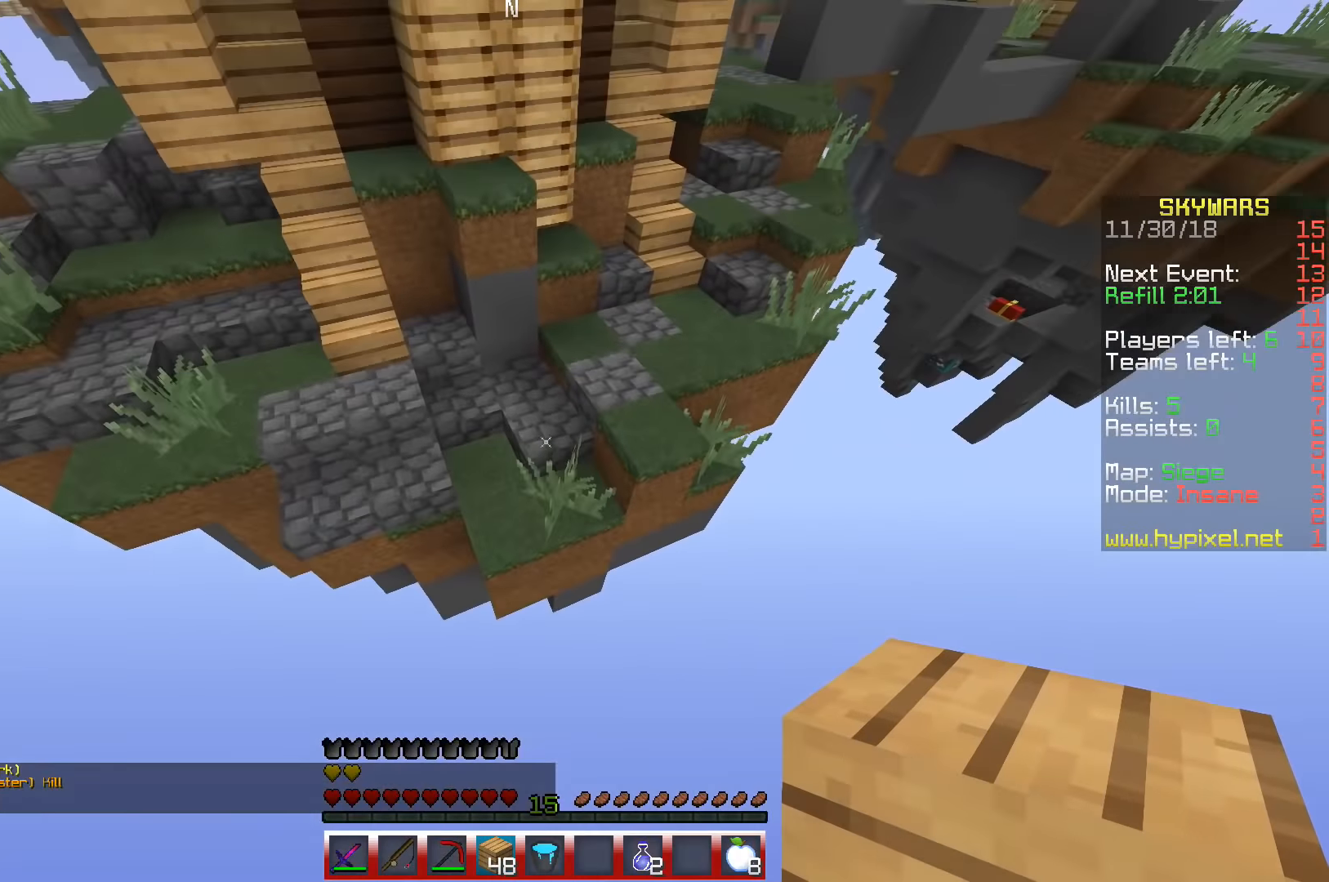
{"keys": ["w"], "events": [[400, "space", "up"]]}
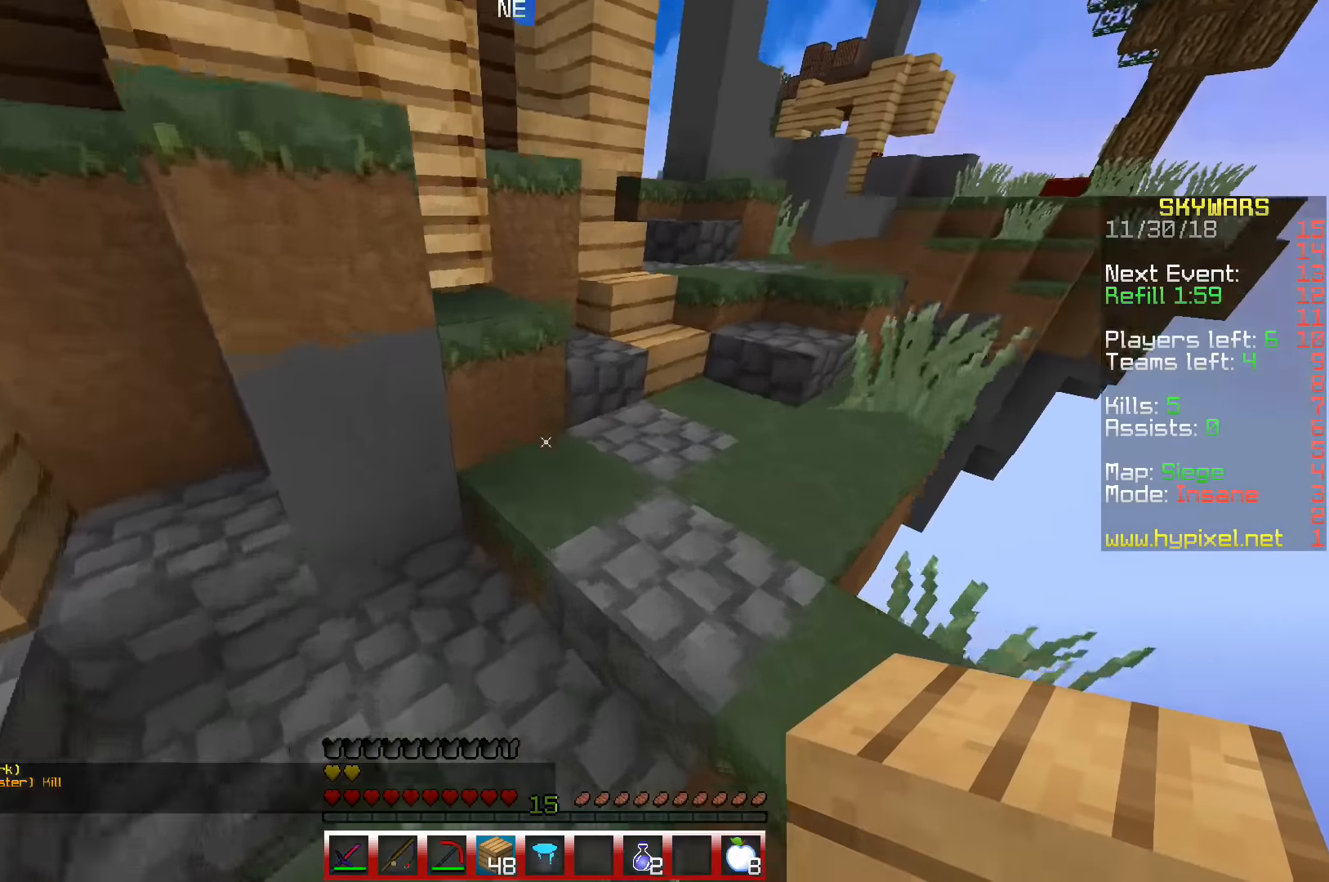
{"keys": ["w"], "events": [[66, "d", "down"], [433, "d", "up"]]}
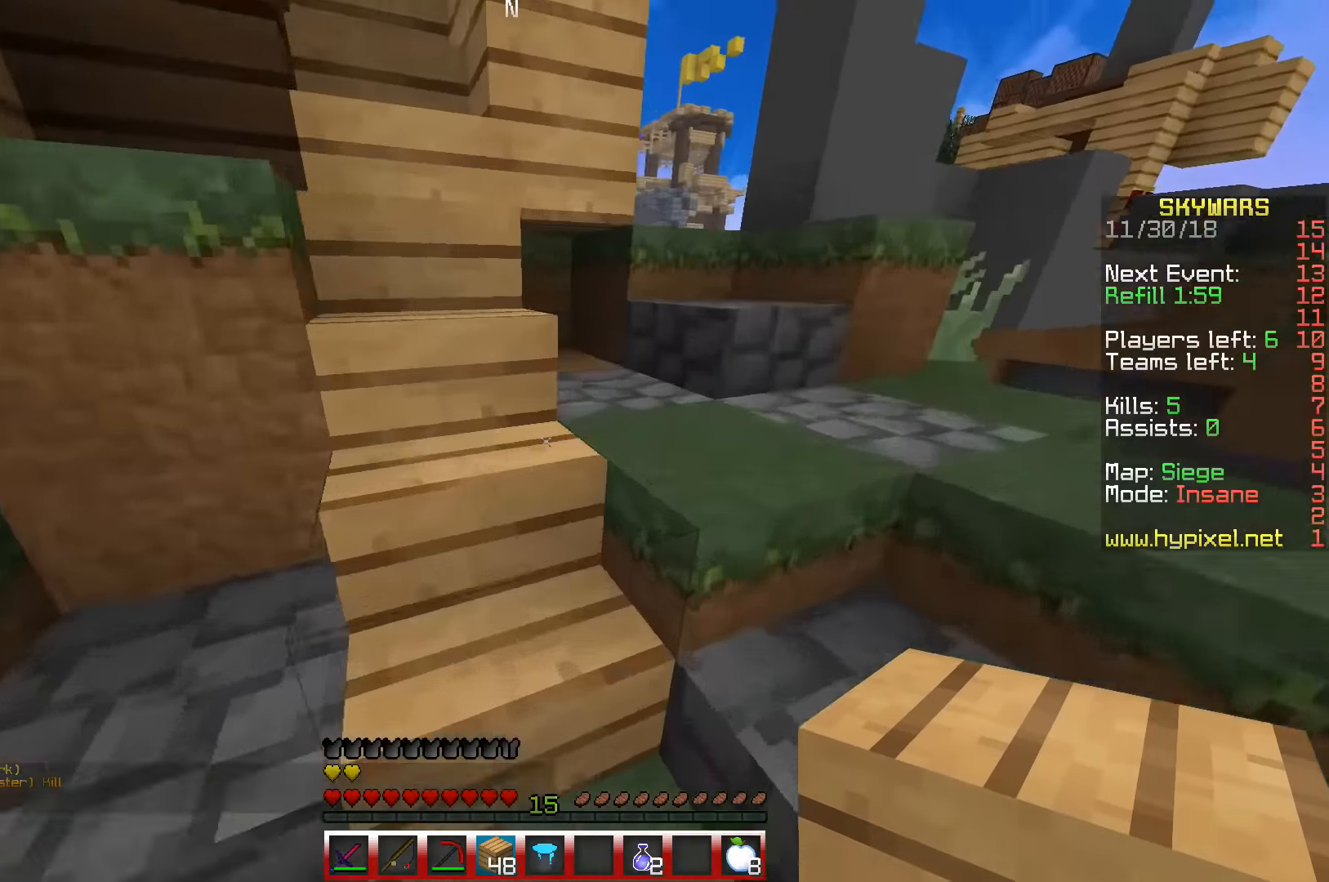
{"keys": ["w"], "events": []}
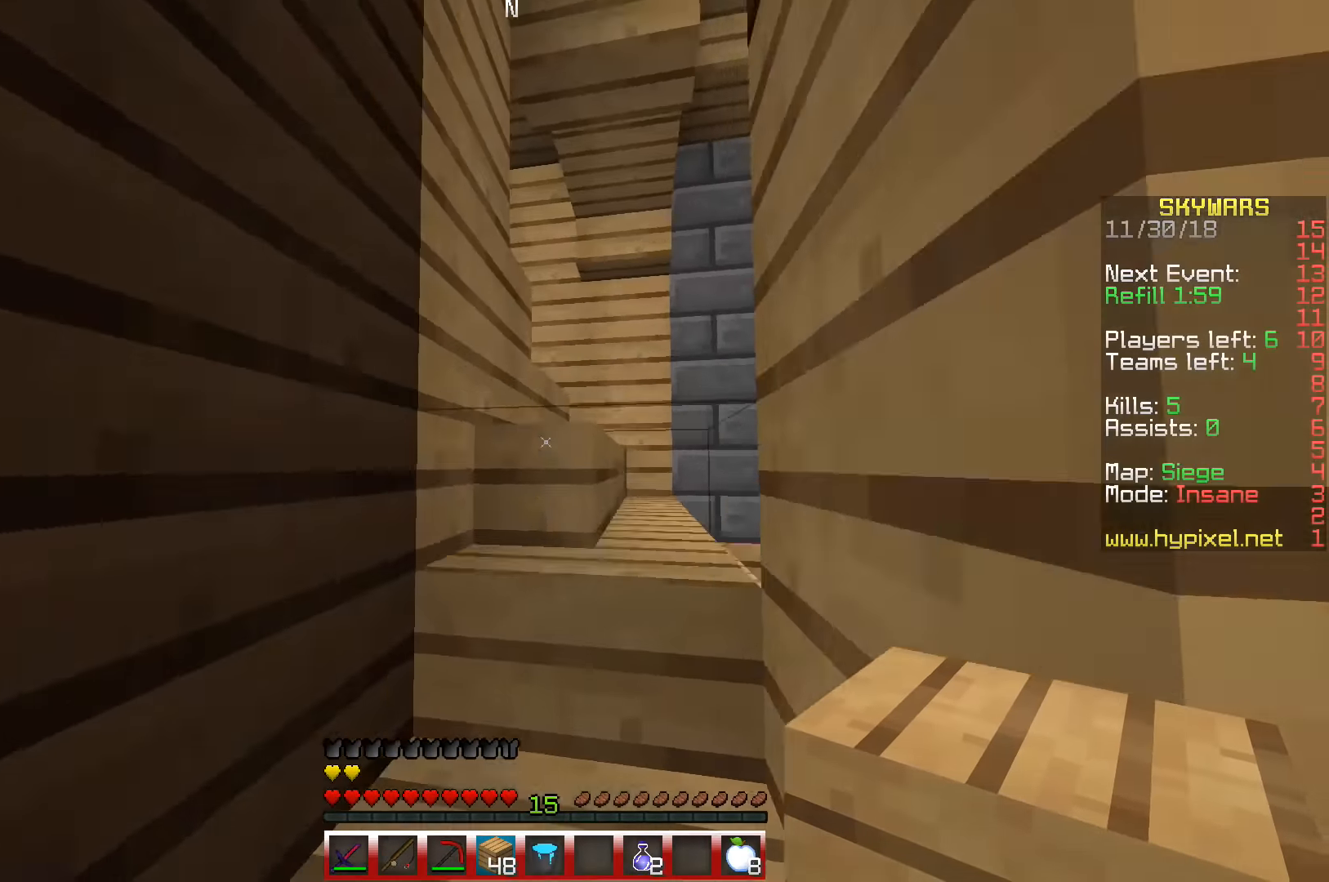
{"keys": ["d", "w"], "events": [[200, "d", "down"]]}
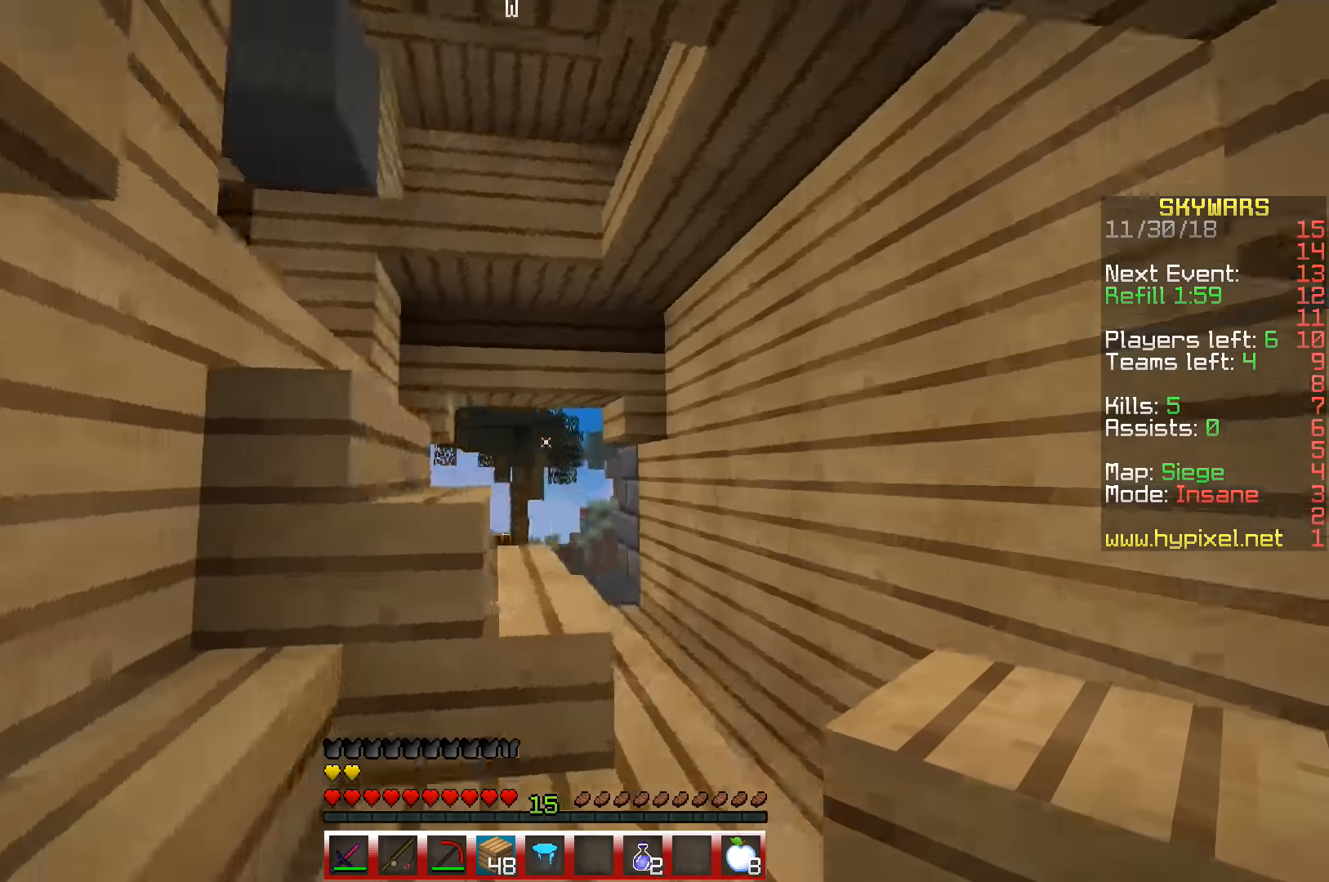
{"keys": ["w"], "events": [[333, "d", "up"]]}
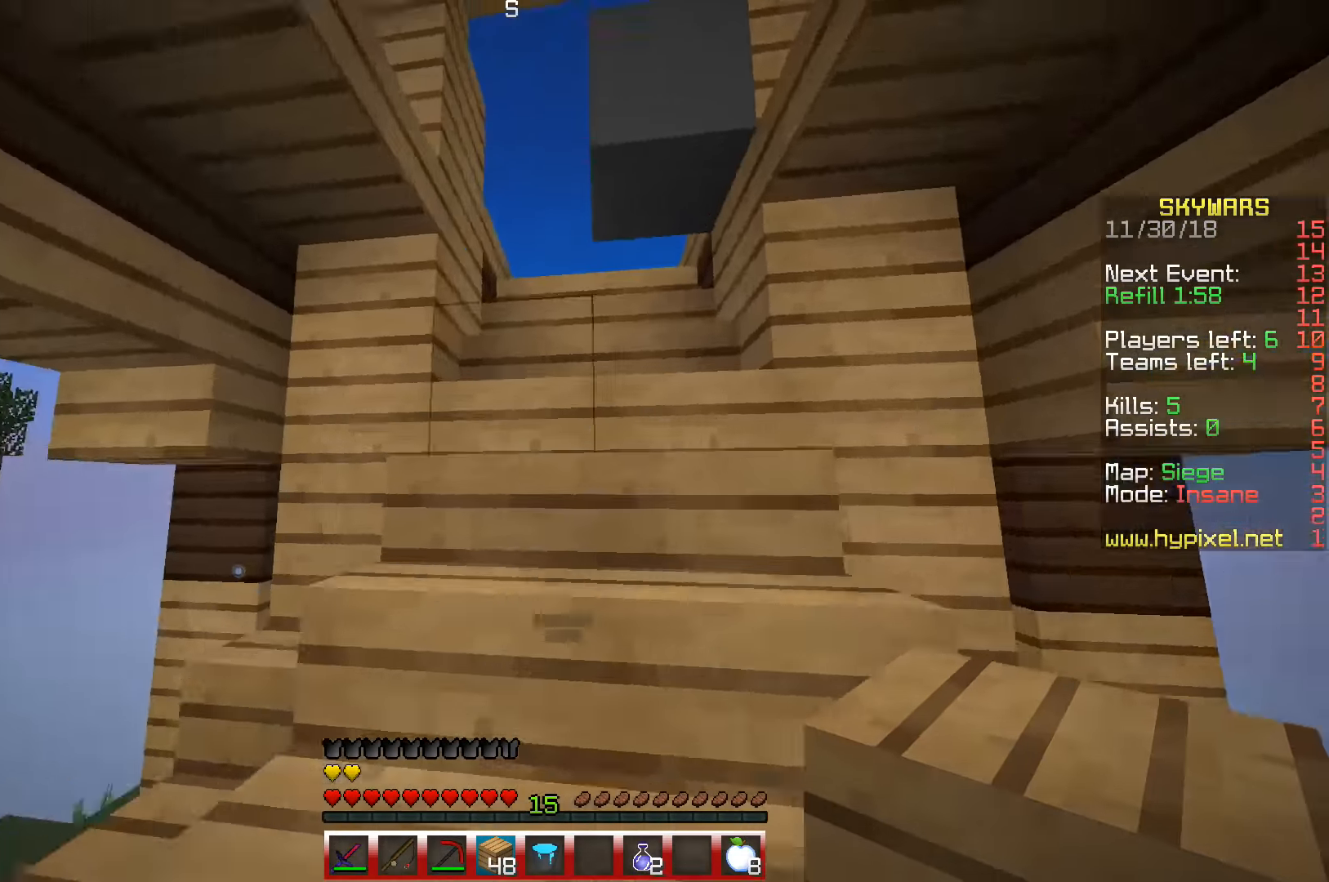
{"keys": ["w"], "events": [[33, "a", "down"], [350, "a", "up"]]}
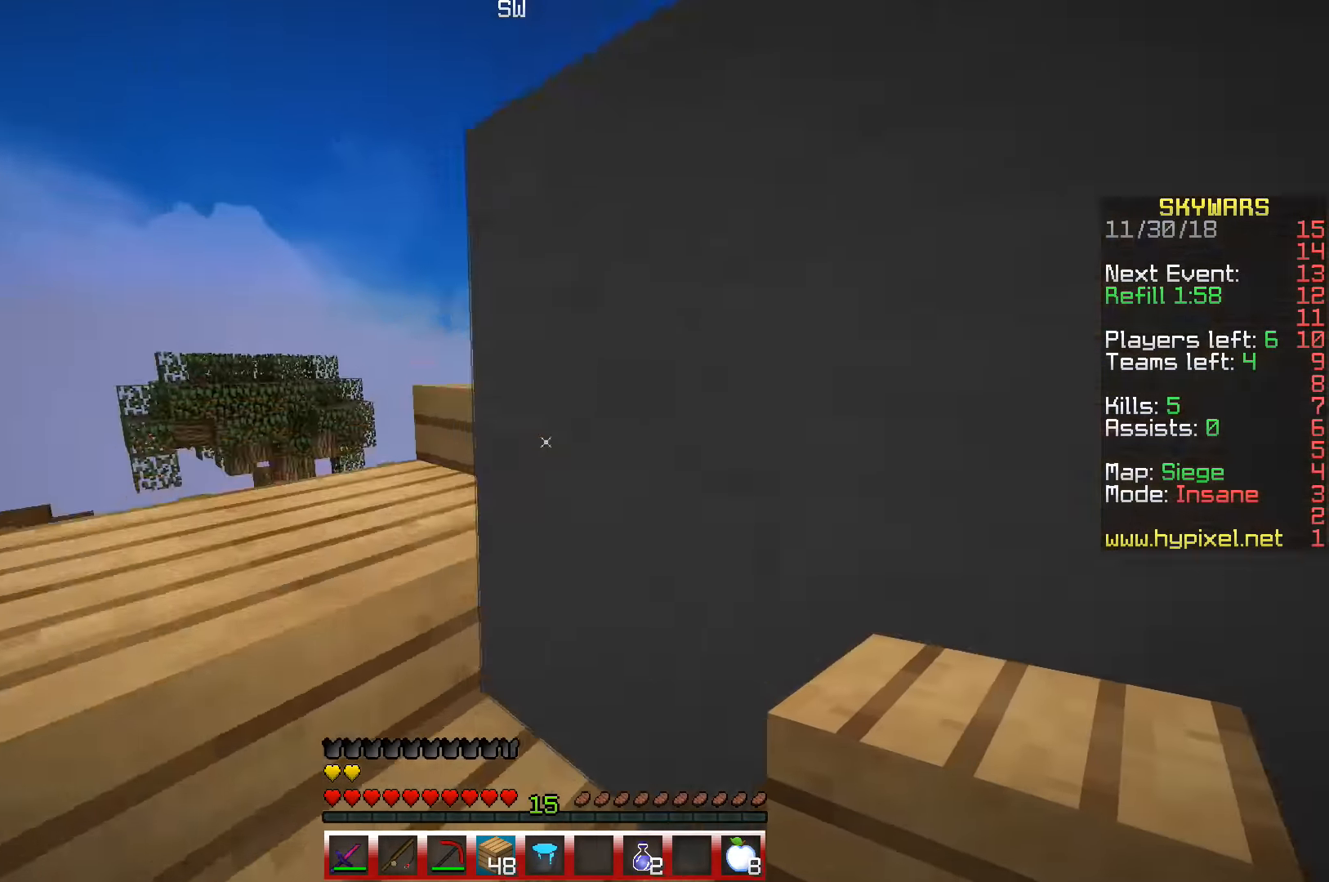
{"keys": ["a", "w"], "events": [[116, "a", "down"], [283, "a", "up"], [383, "a", "down"]]}
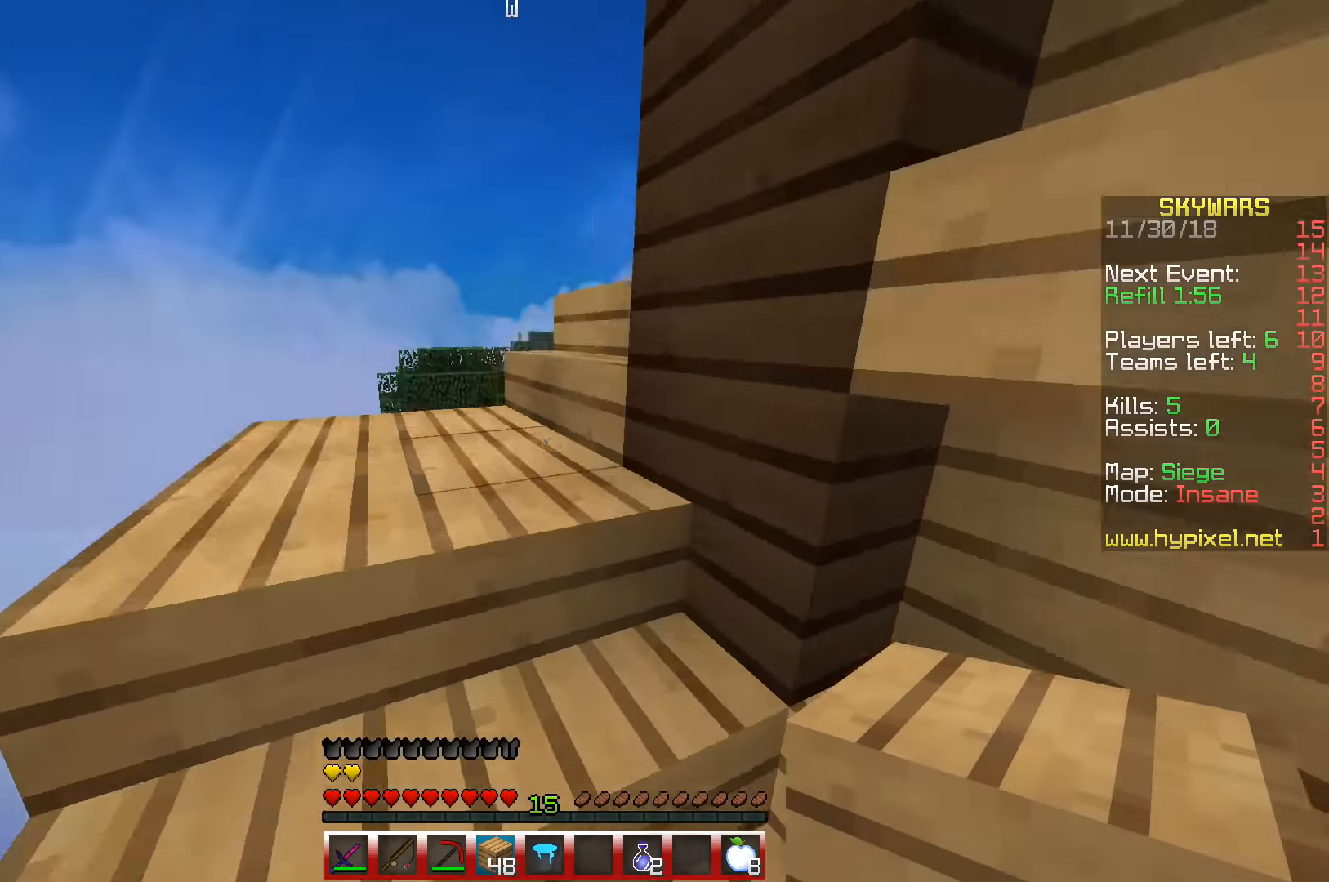
{"keys": ["w"], "events": [[250, "a", "up"]]}
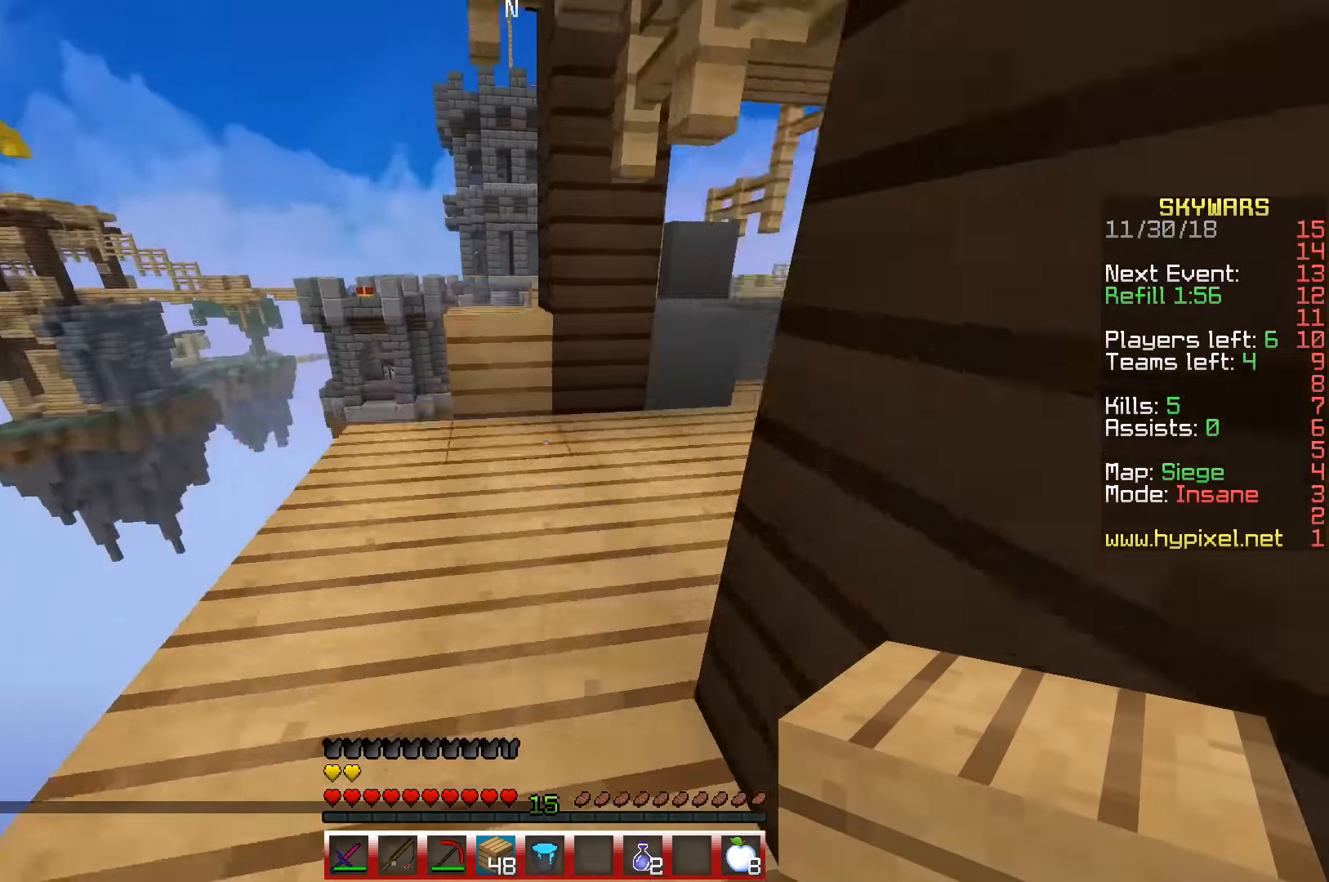
{"keys": ["w"], "events": [[250, "d", "down"], [383, "d", "up"]]}
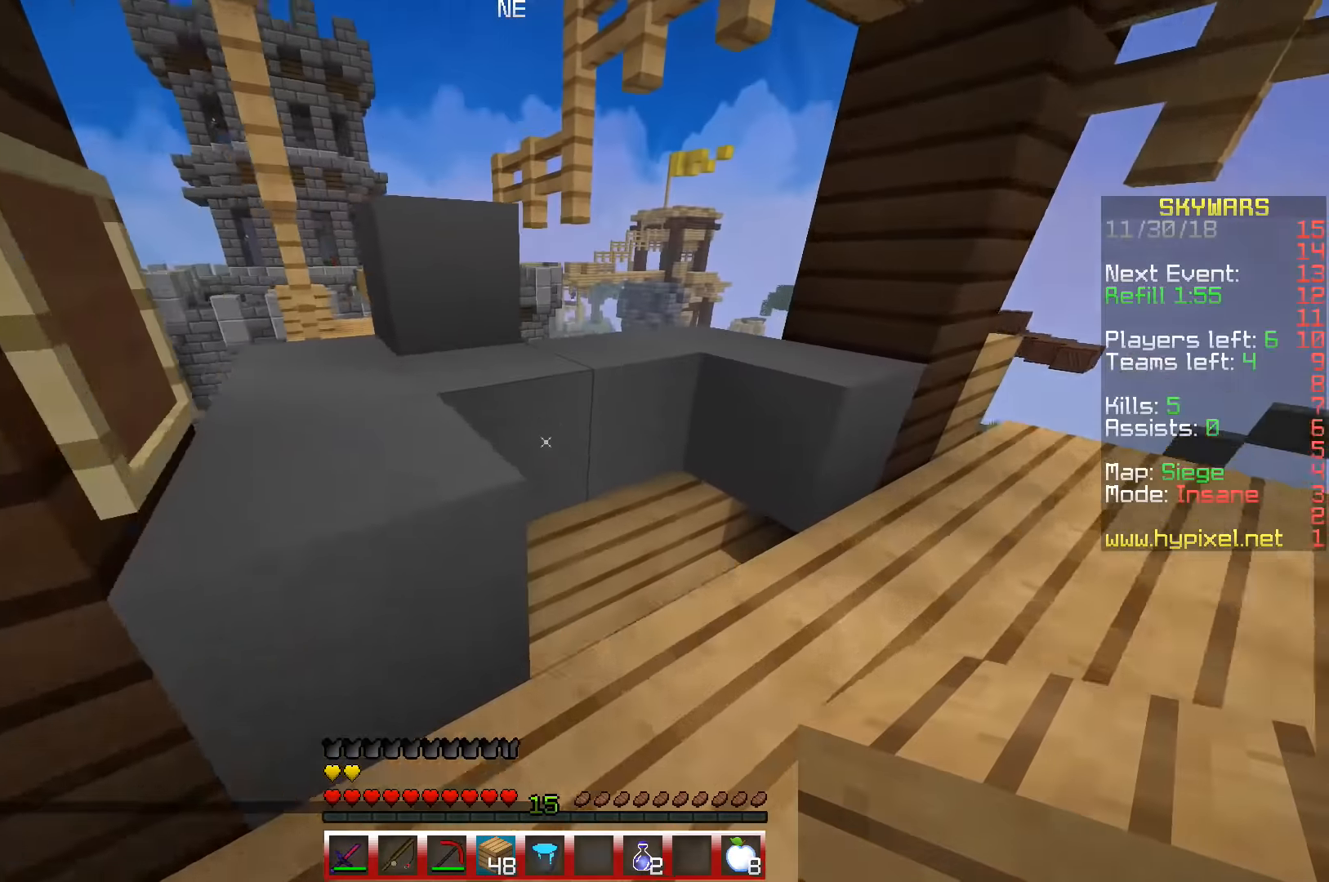
{"keys": ["w"], "events": [[133, "space", "down"], [450, "space", "up"]]}
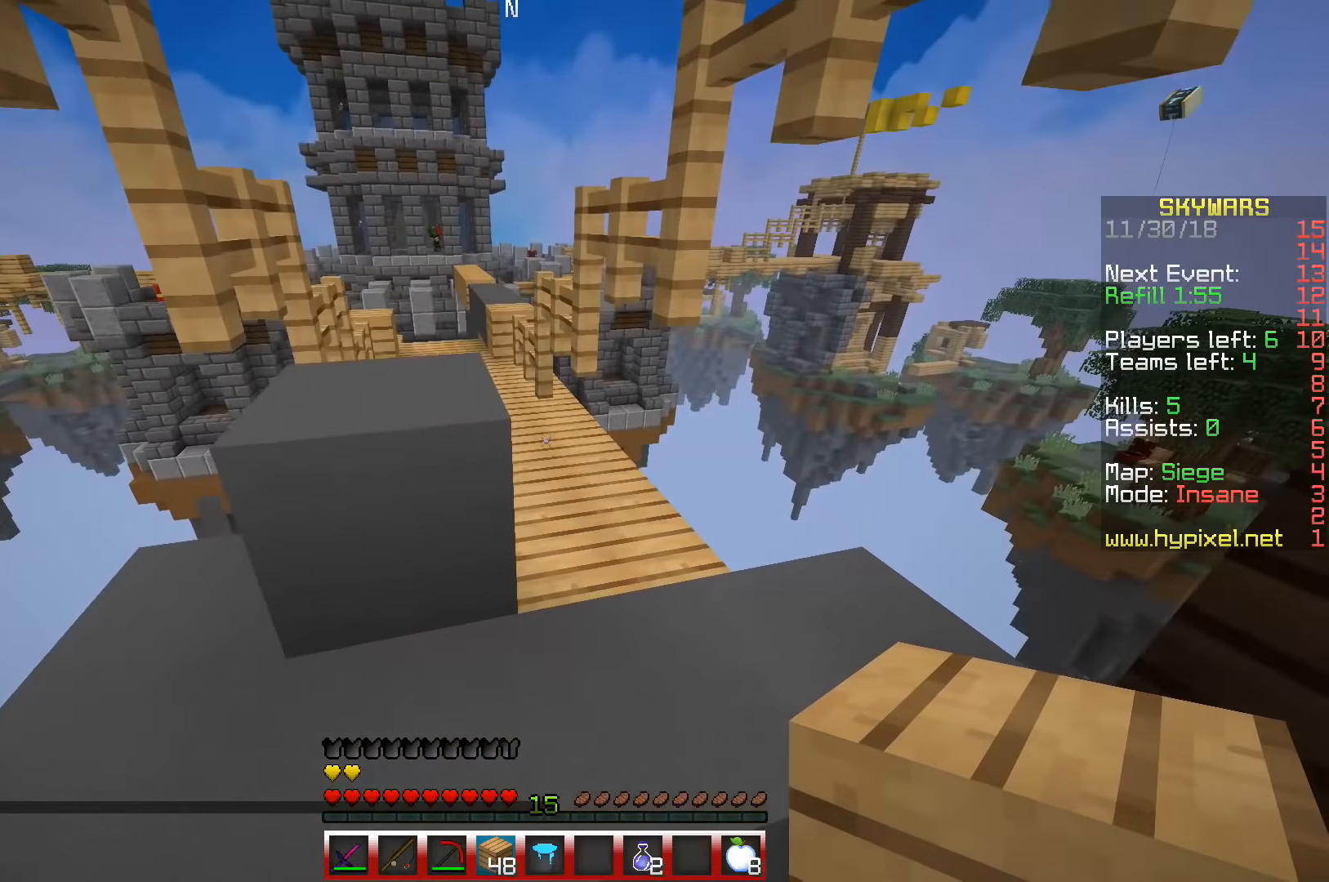
{"keys": ["w"], "events": [[133, "d", "down"], [150, "space", "down"], [250, "d", "up"], [400, "space", "up"]]}
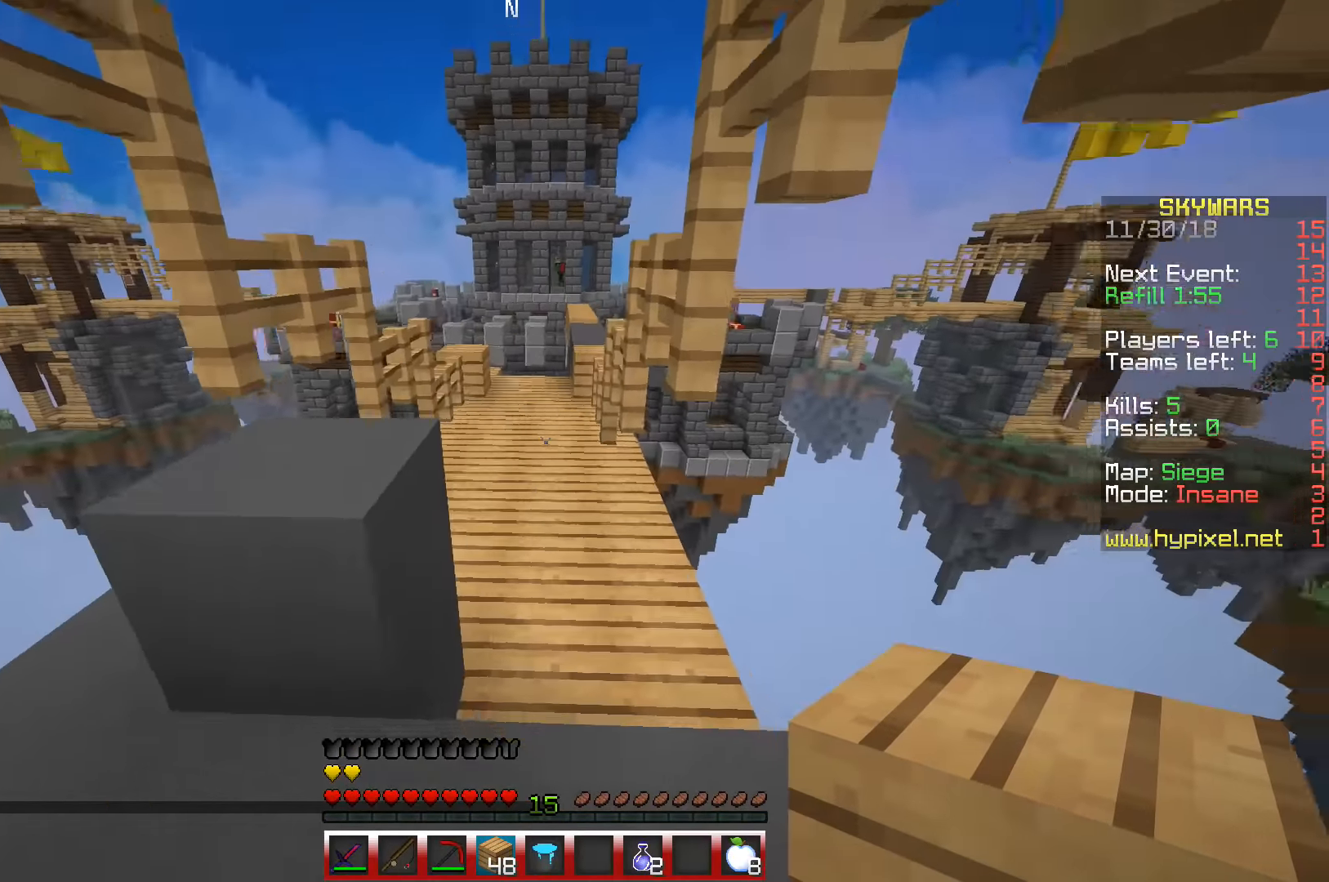
{"keys": ["w"], "events": [[250, "space", "down"], [500, "space", "up"]]}
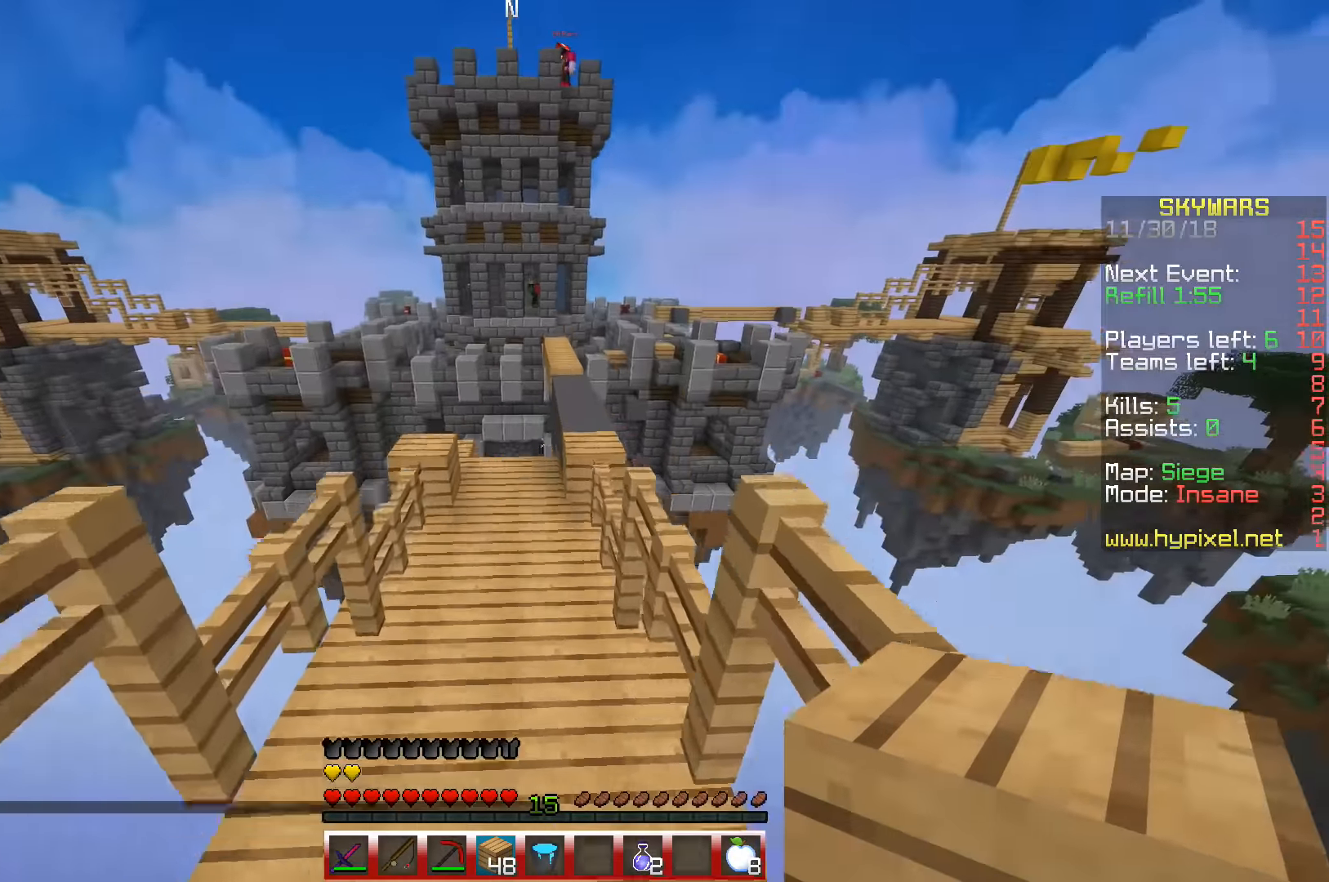
{"keys": ["w"], "events": []}
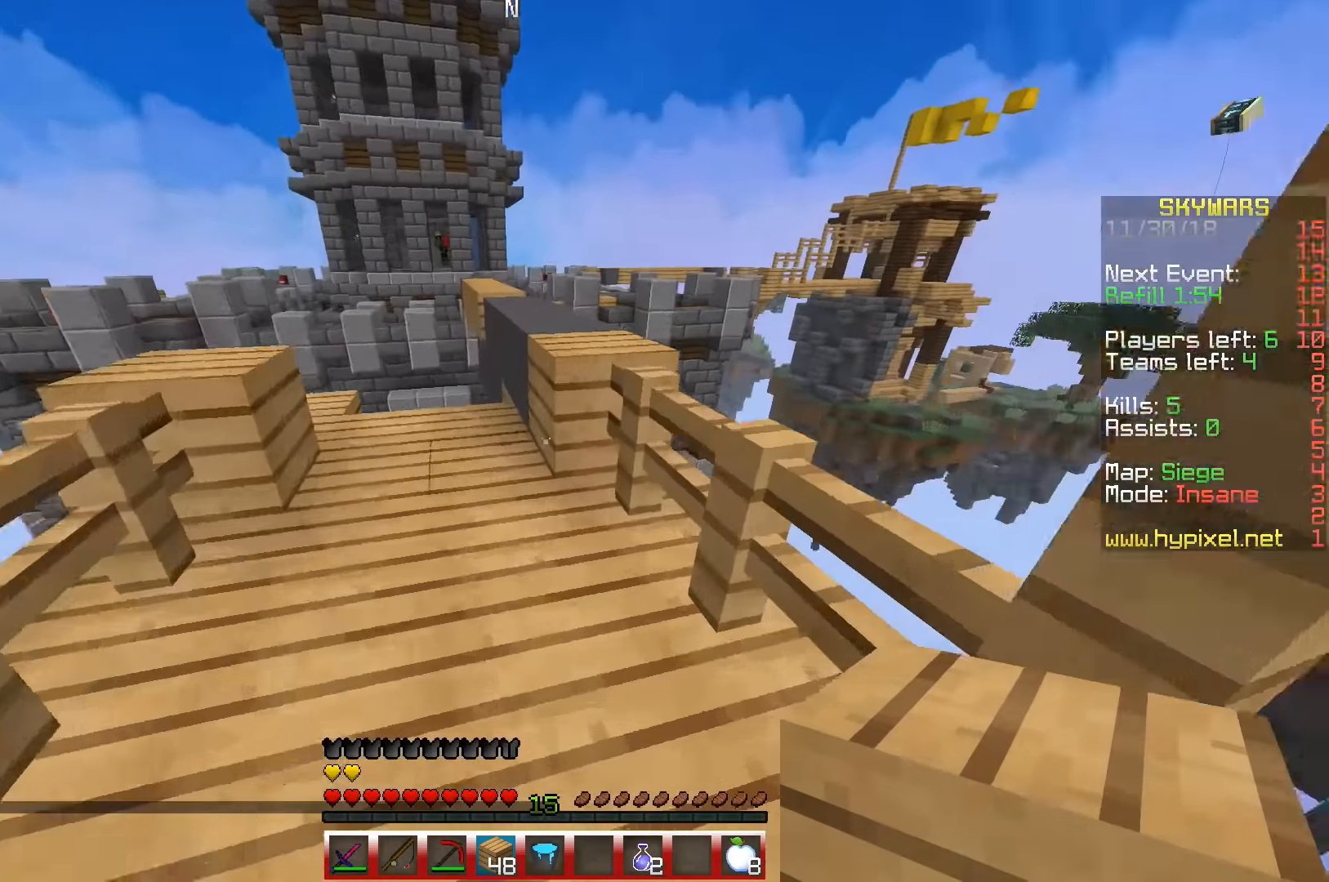
{"keys": ["w"], "events": [[83, "space", "down"], [300, "space", "up"]]}
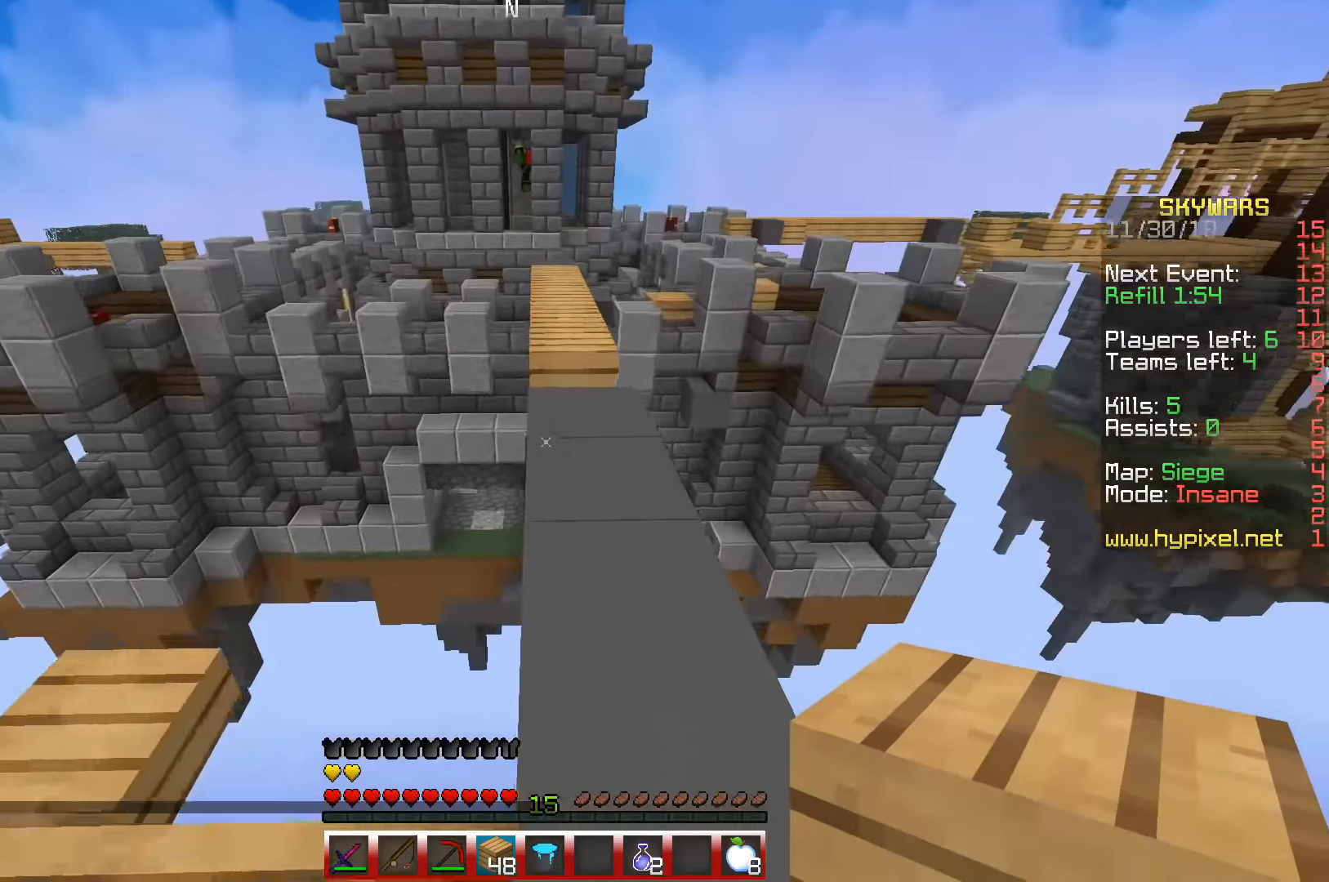
{"keys": ["w"], "events": []}
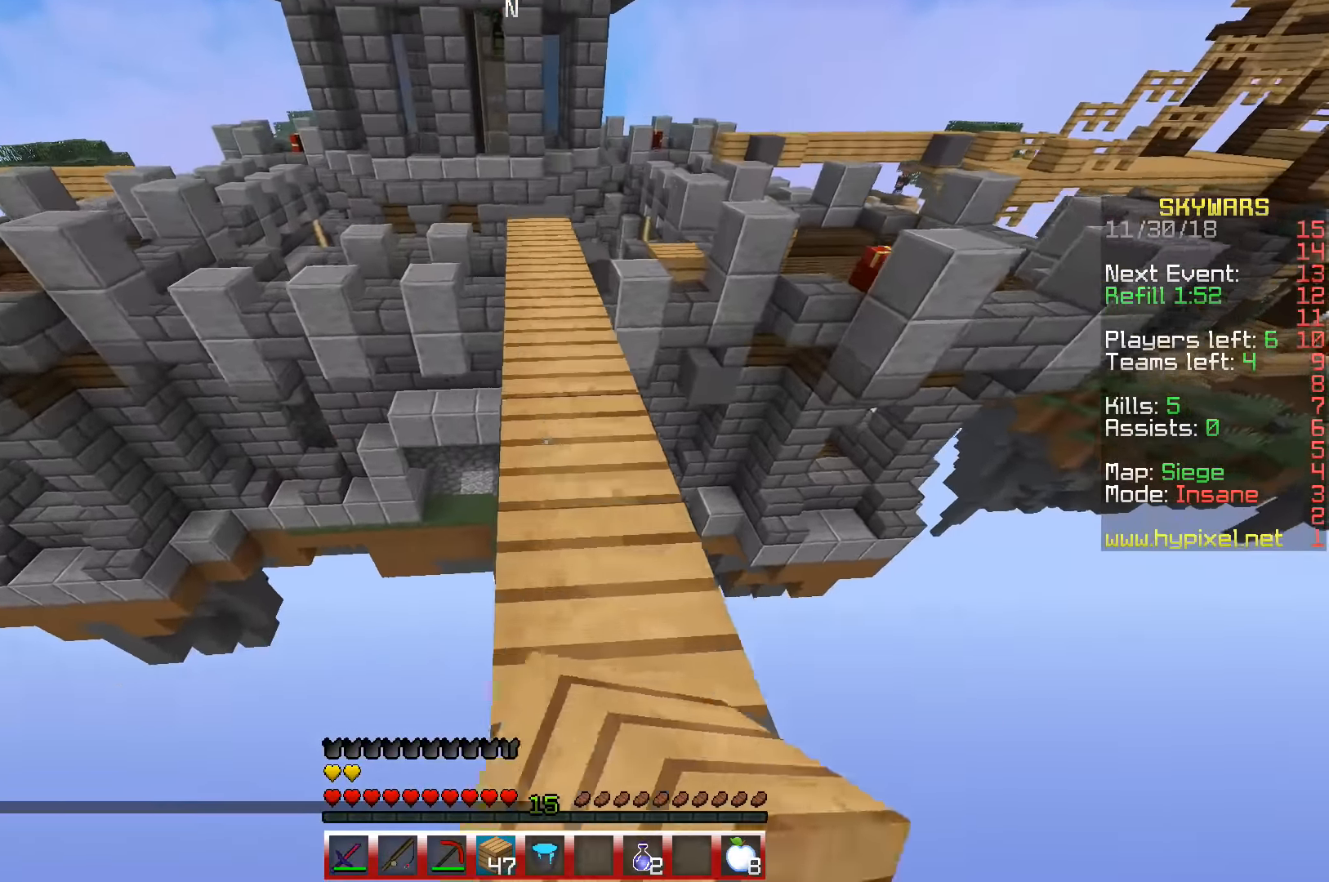
{"keys": ["w"], "events": [[16, "space", "down"], [150, "space", "up"]]}
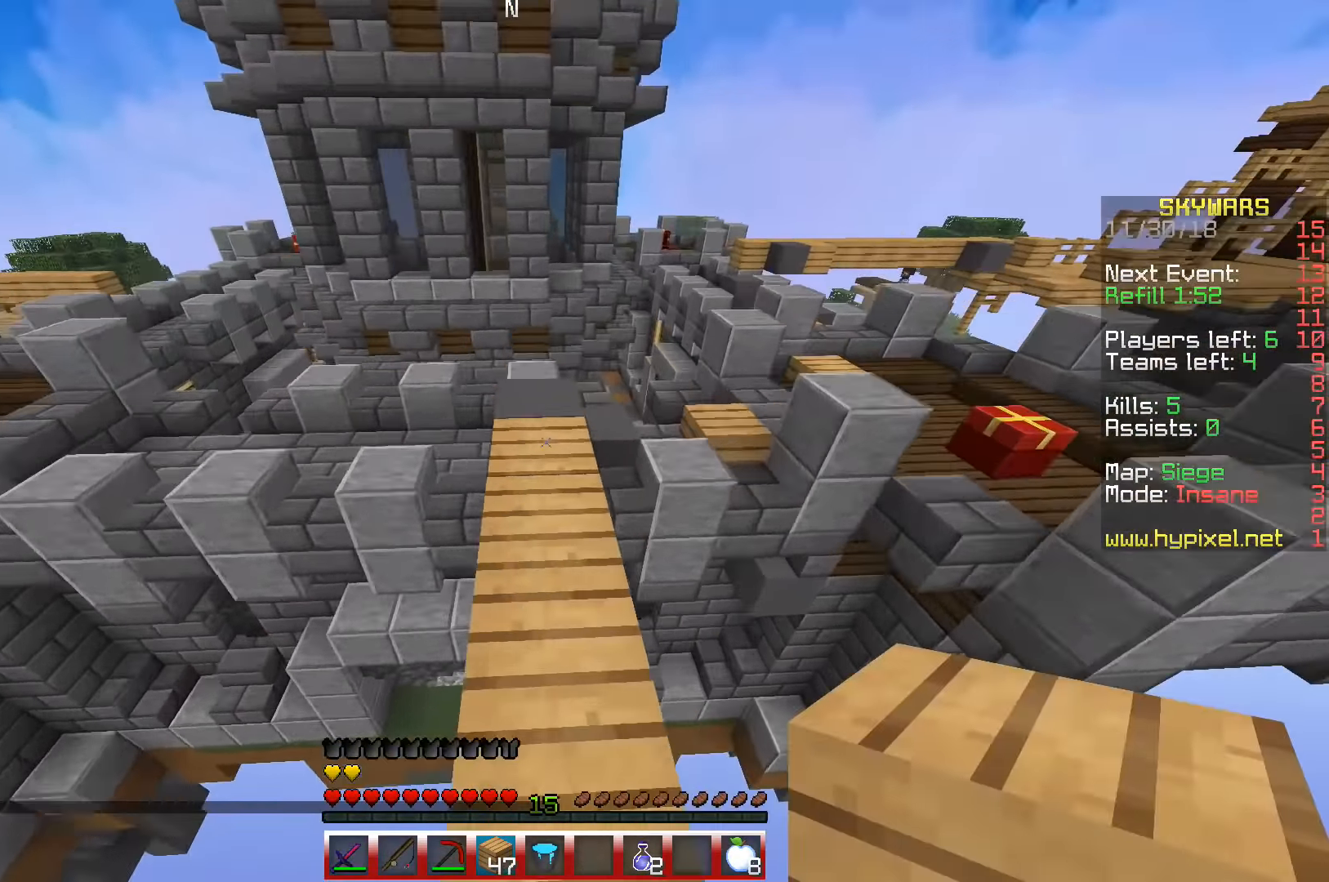
{"keys": ["w"], "events": [[133, "space", "down"], [350, "space", "up"]]}